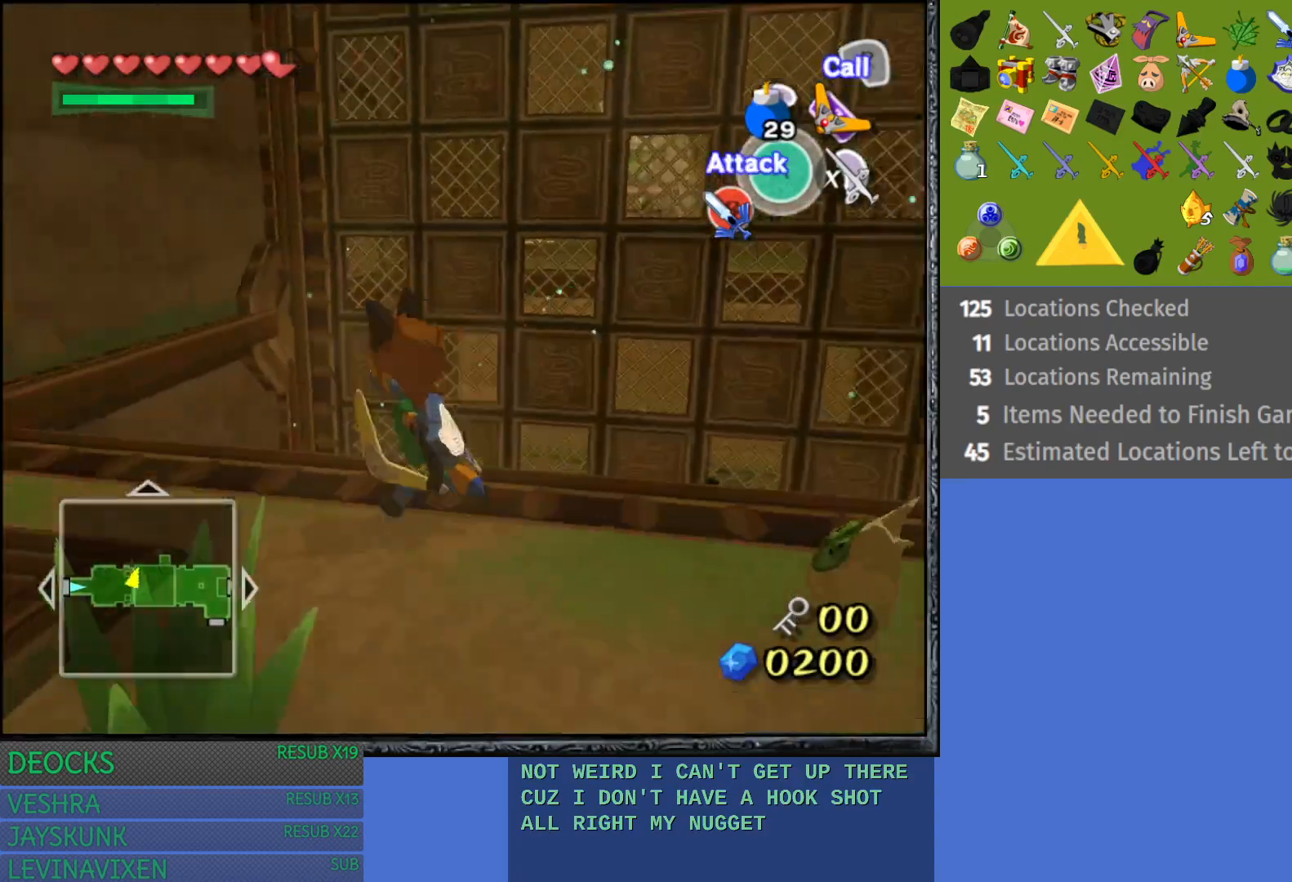
Gameplay with a controller (PlayStation layout); each line is a JSON object with the inputs held at the frame after it. "events" lists button and stick changes between this image and that frame as [ms after this image, input, new state], when the widget could be followed in between. Not read: L3 R3.
{"buttons": [], "left_stick": "center", "right_stick": "center", "events": [[200, "left_stick", "center"]]}
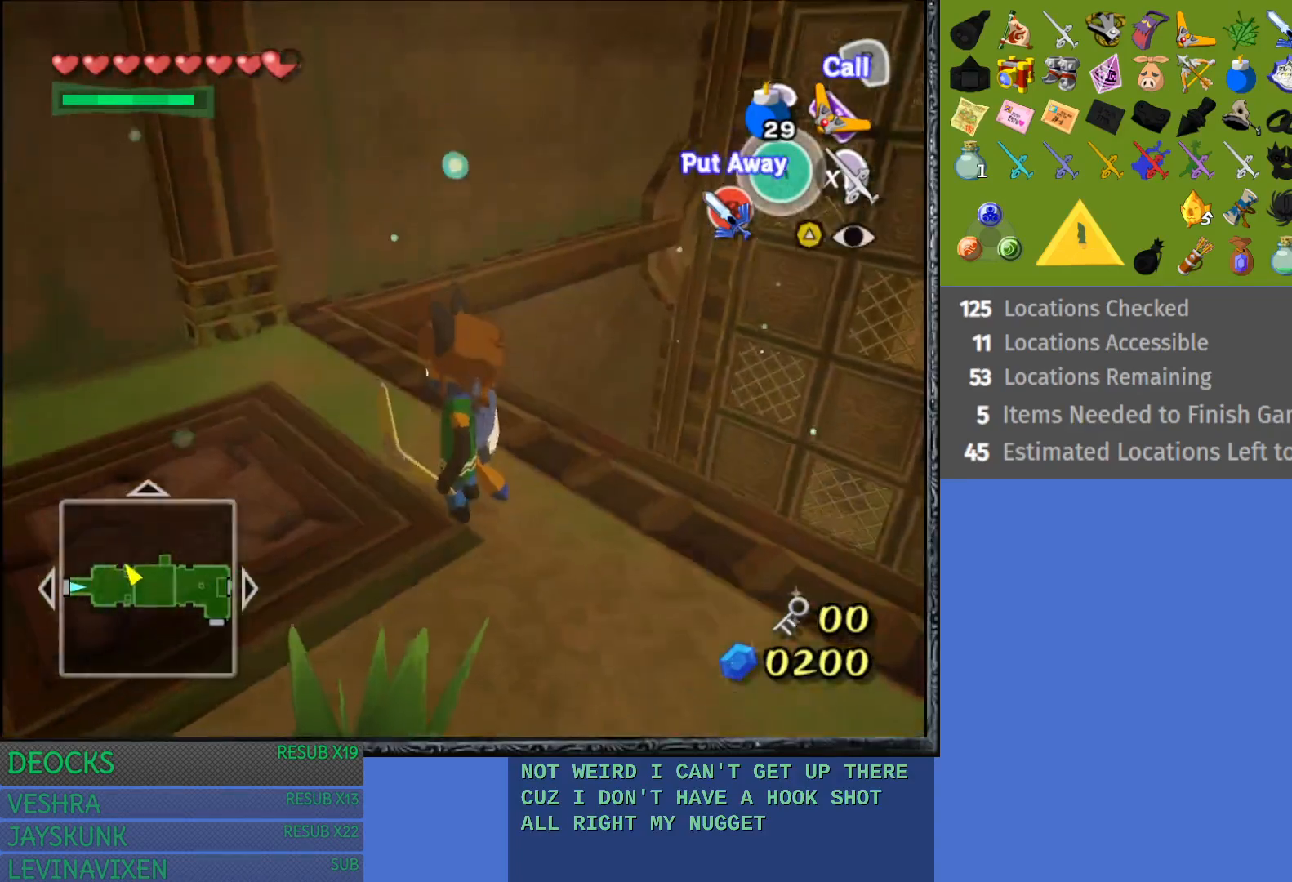
{"buttons": [], "left_stick": "left", "right_stick": "center", "events": [[150, "left_stick", "left"]]}
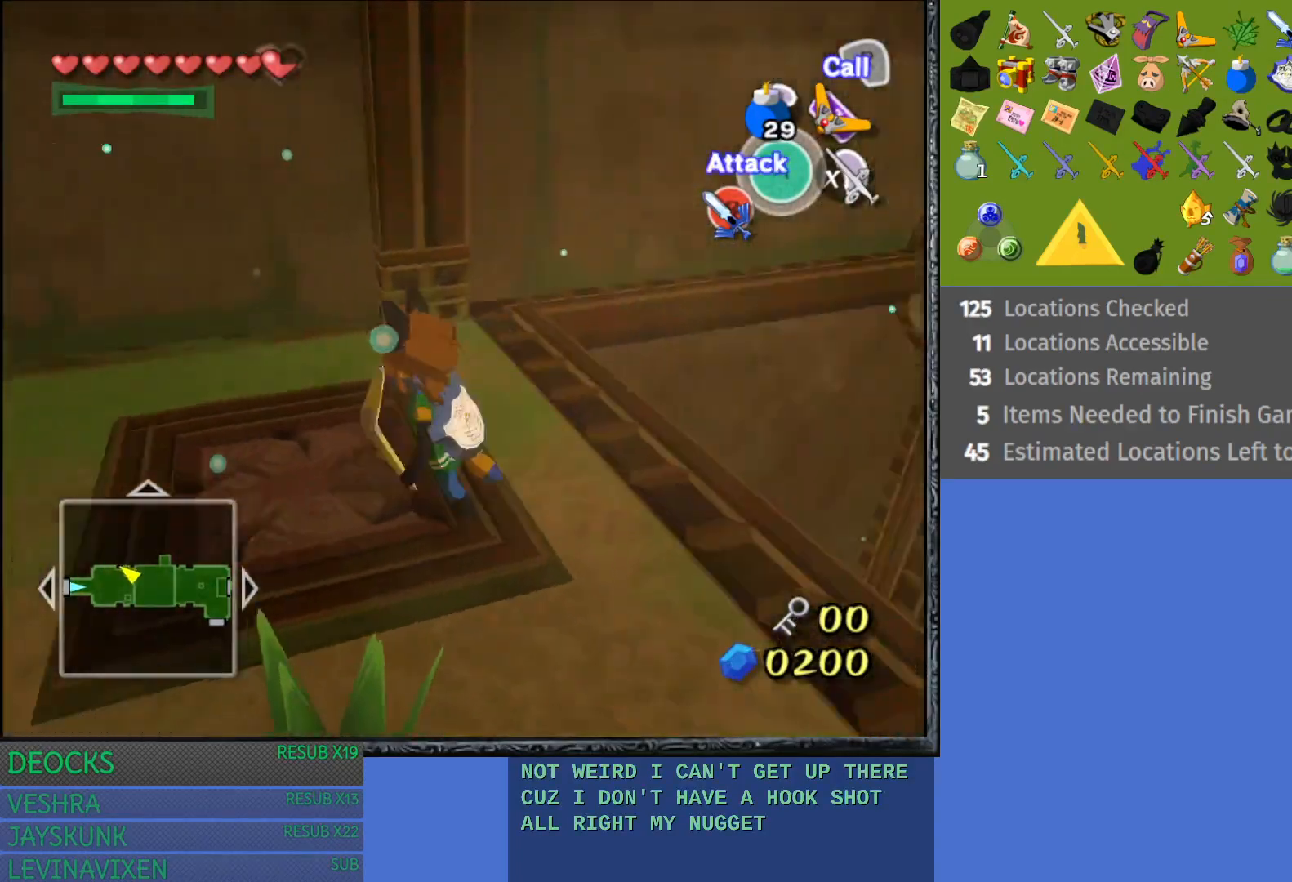
{"buttons": [], "left_stick": "center", "right_stick": "center", "events": [[67, "left_stick", "center"]]}
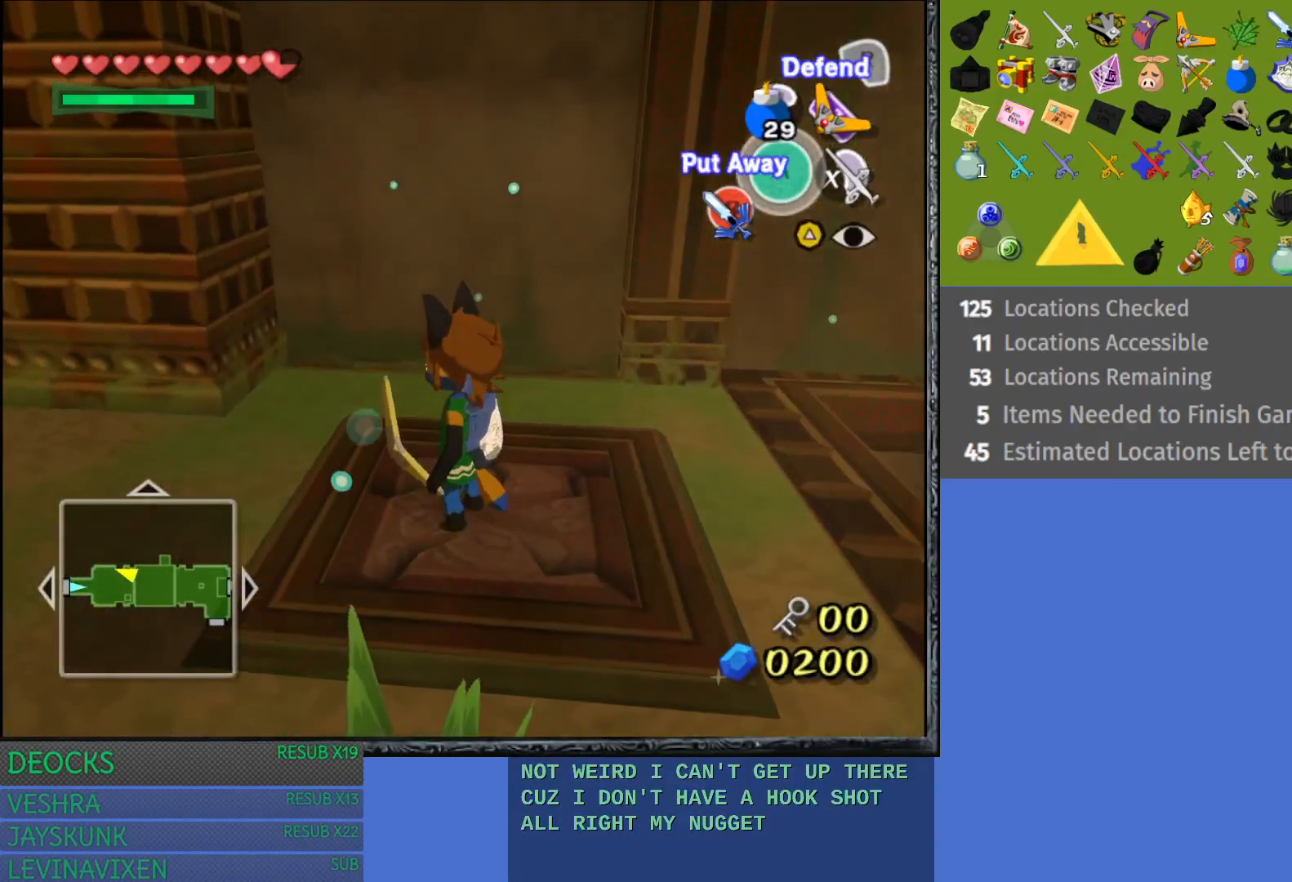
{"buttons": [], "left_stick": "center", "right_stick": "center", "events": [[100, "START", "down"], [317, "START", "up"]]}
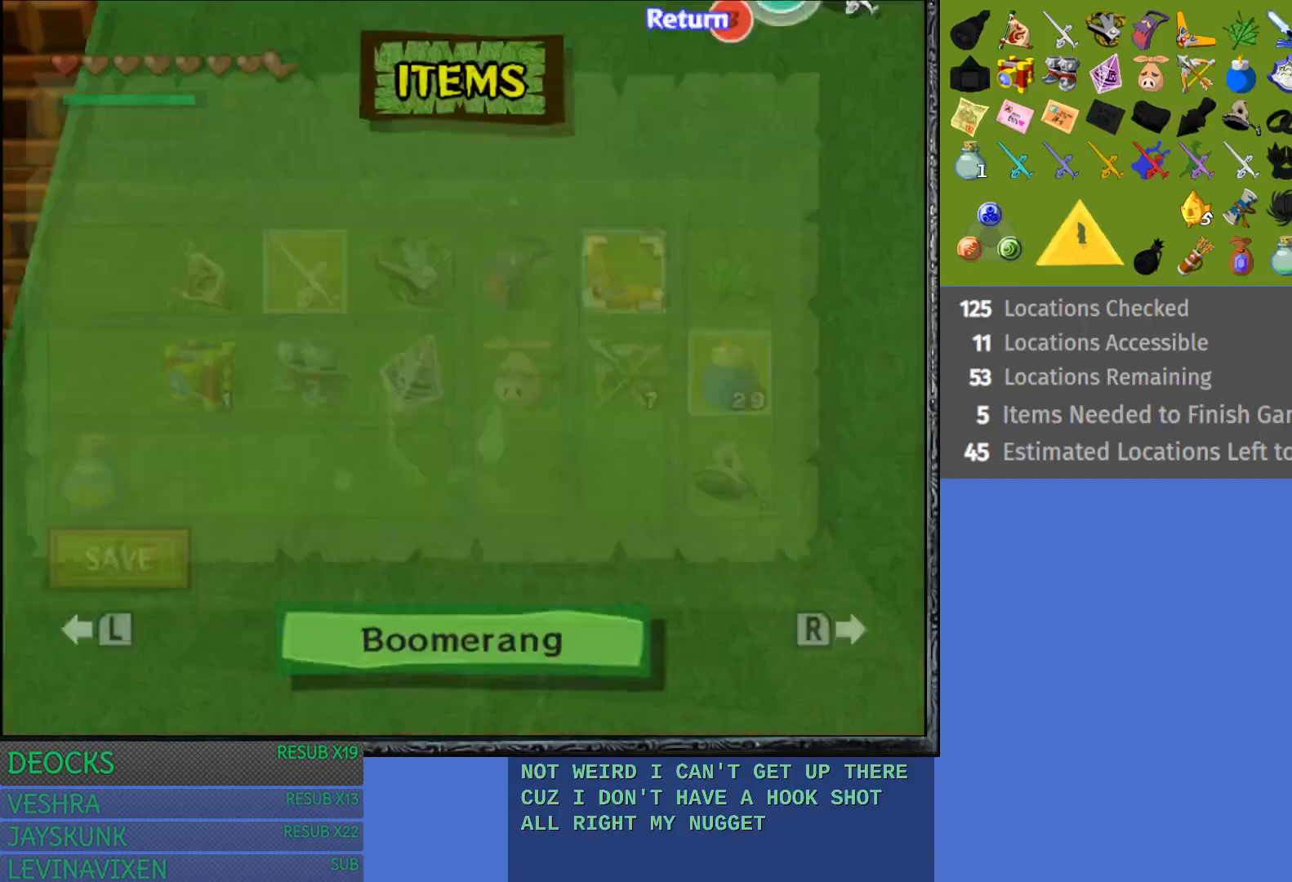
{"buttons": [], "left_stick": "center", "right_stick": "center", "events": []}
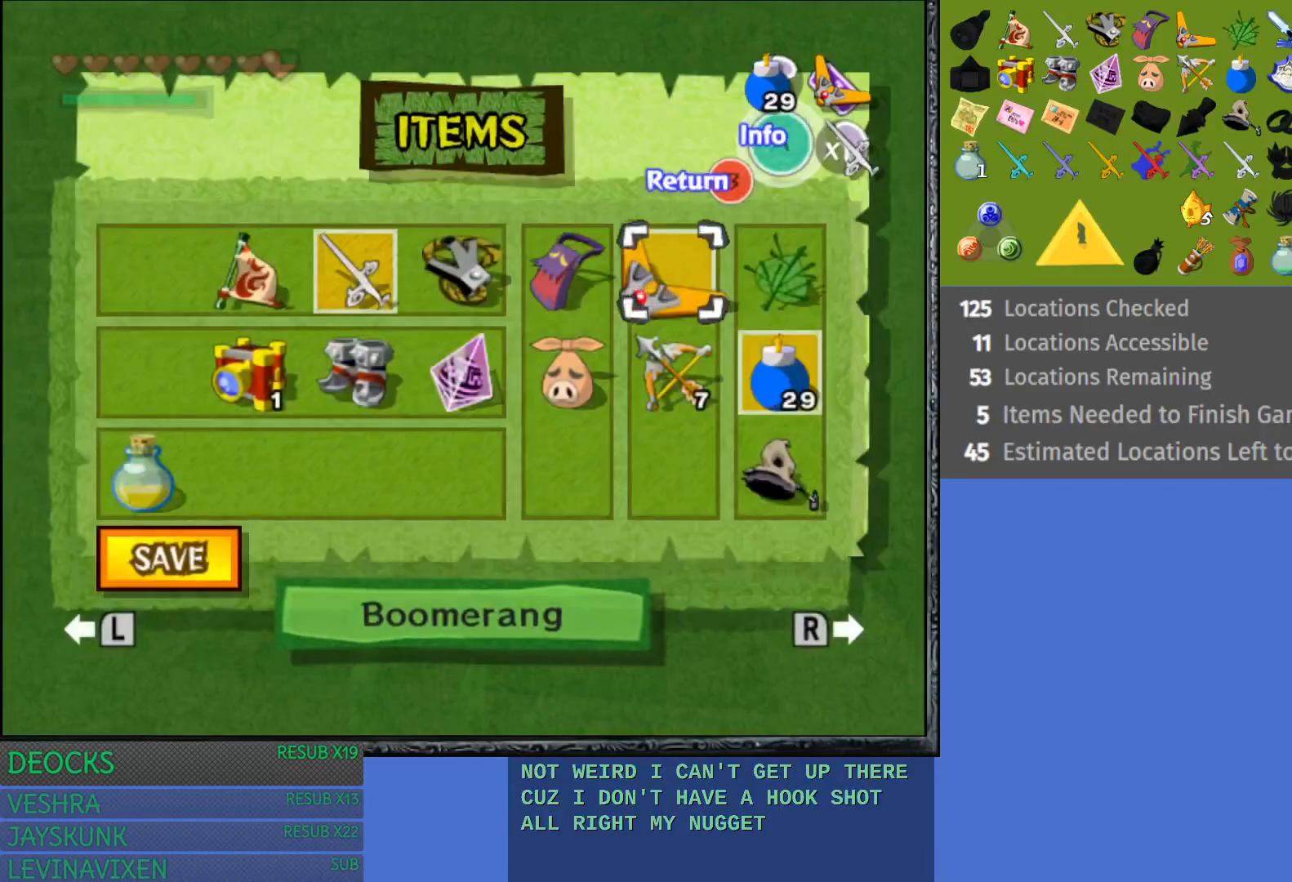
{"buttons": [], "left_stick": "center", "right_stick": "center", "events": [[283, "left_stick", "right"], [450, "left_stick", "center"]]}
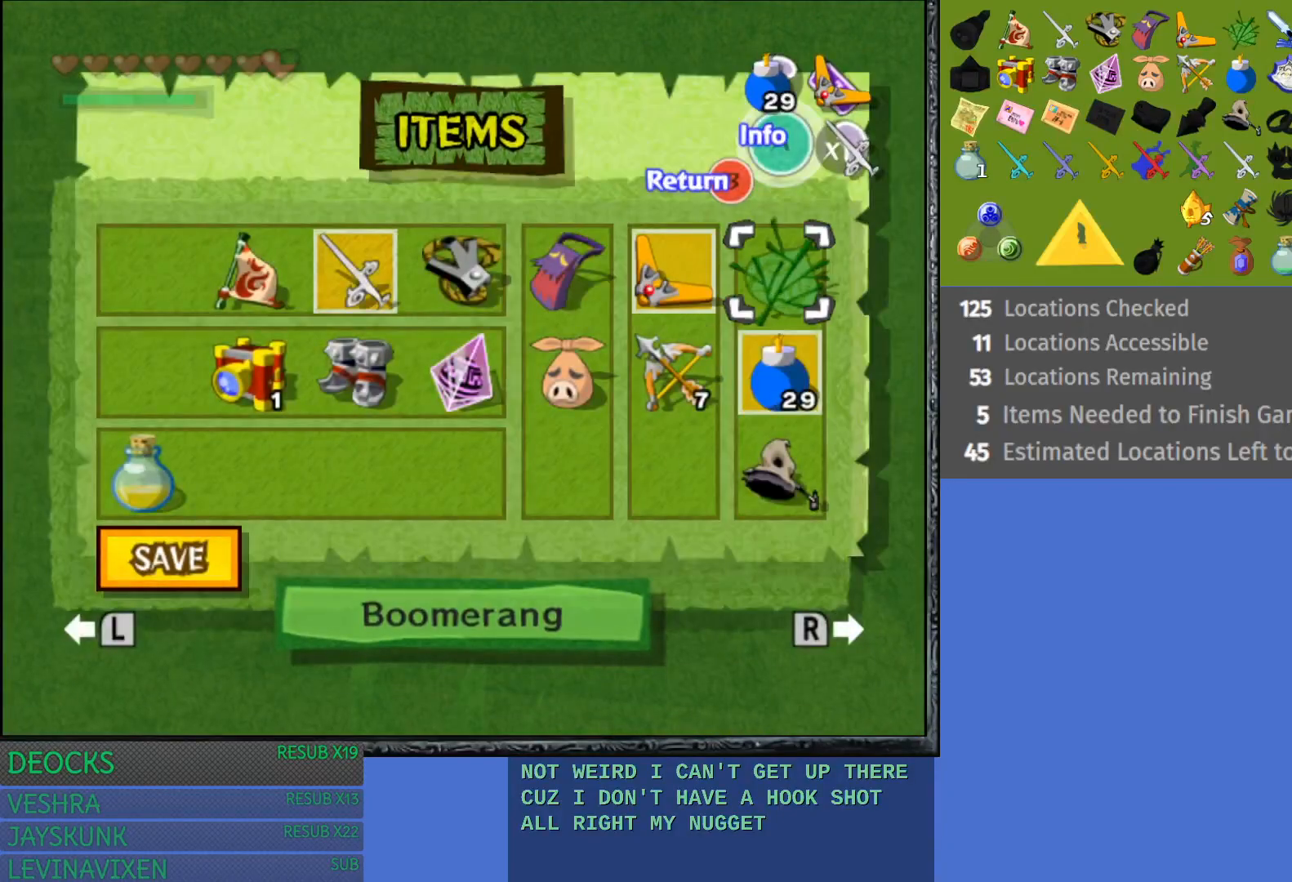
{"buttons": [], "left_stick": "left", "right_stick": "center", "events": [[67, "left_stick", "down"], [217, "left_stick", "center"], [350, "left_stick", "left"]]}
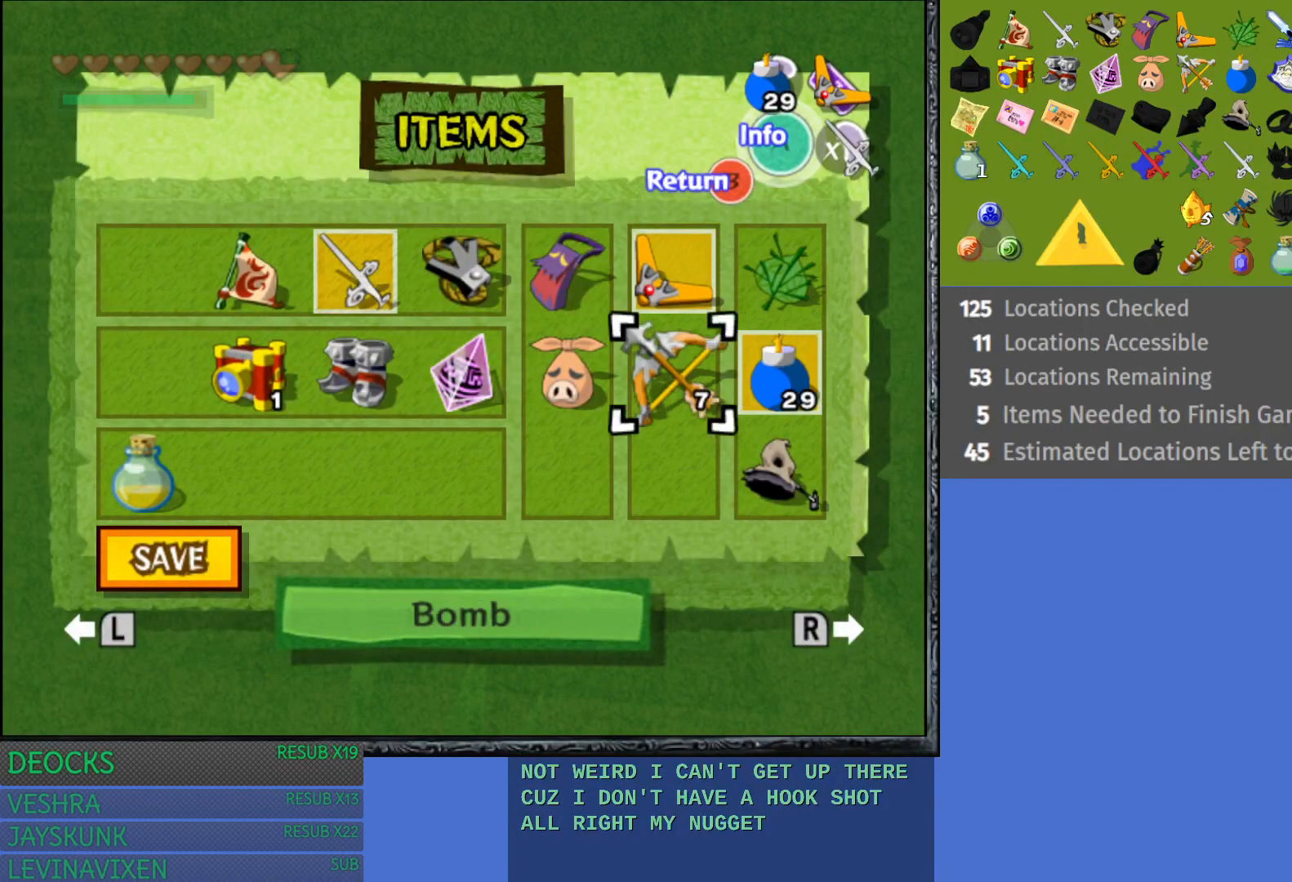
{"buttons": [], "left_stick": "center", "right_stick": "center", "events": [[33, "left_stick", "center"], [83, "left_stick", "left"], [233, "left_stick", "center"], [283, "left_stick", "left"], [433, "left_stick", "center"]]}
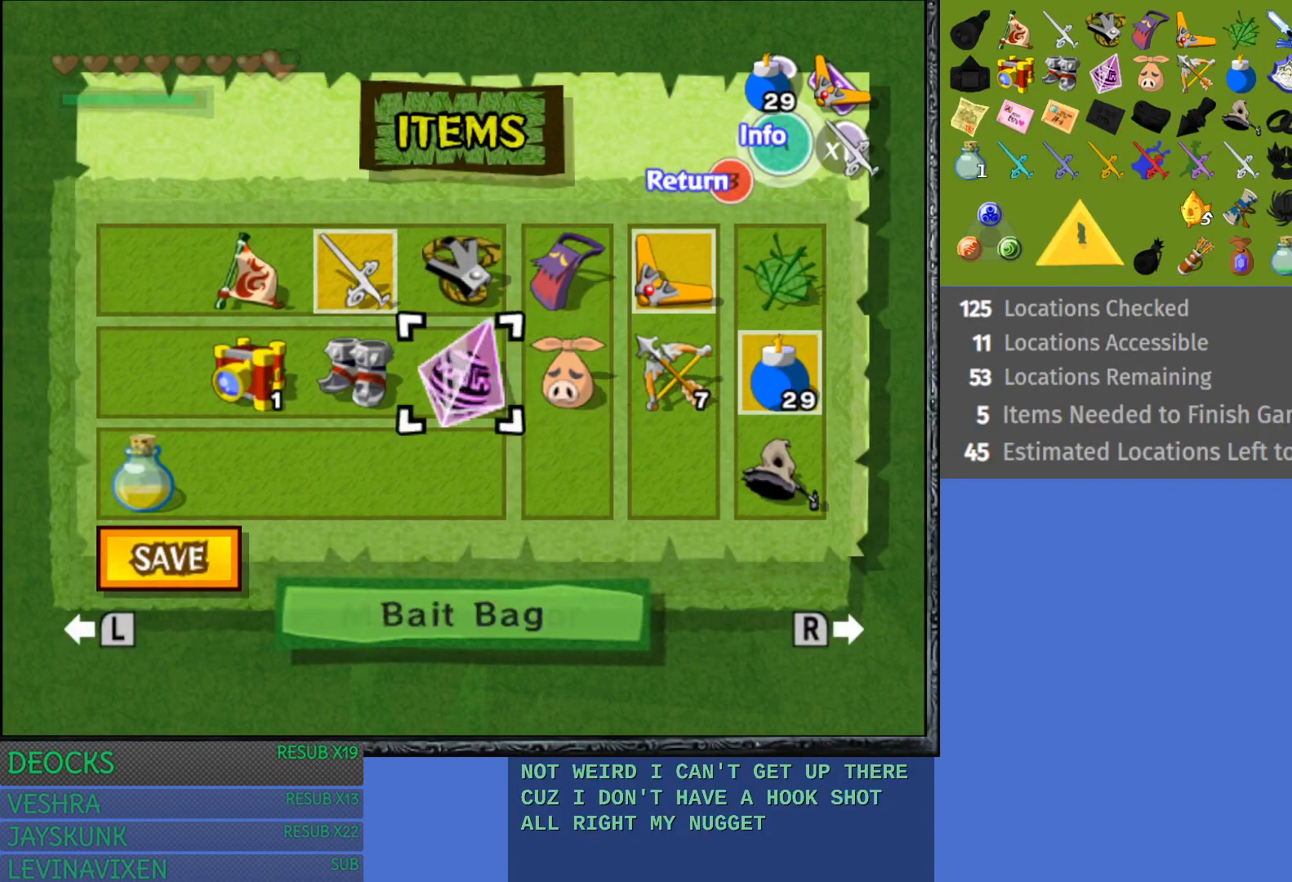
{"buttons": [], "left_stick": "center", "right_stick": "center", "events": [[17, "left_stick", "left"], [133, "left_stick", "center"]]}
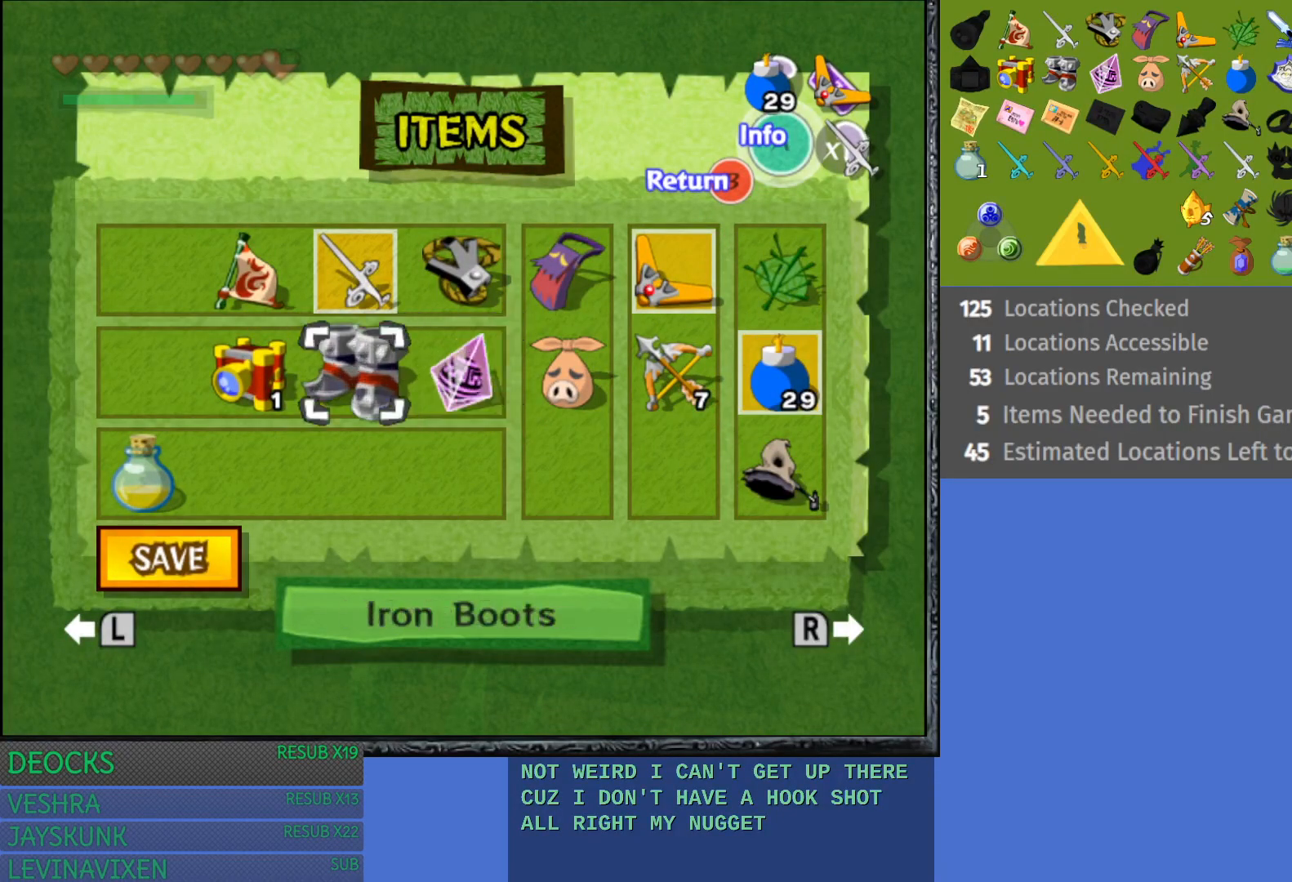
{"buttons": [], "left_stick": "center", "right_stick": "center", "events": [[167, "TRIANGLE", "down"], [317, "TRIANGLE", "up"]]}
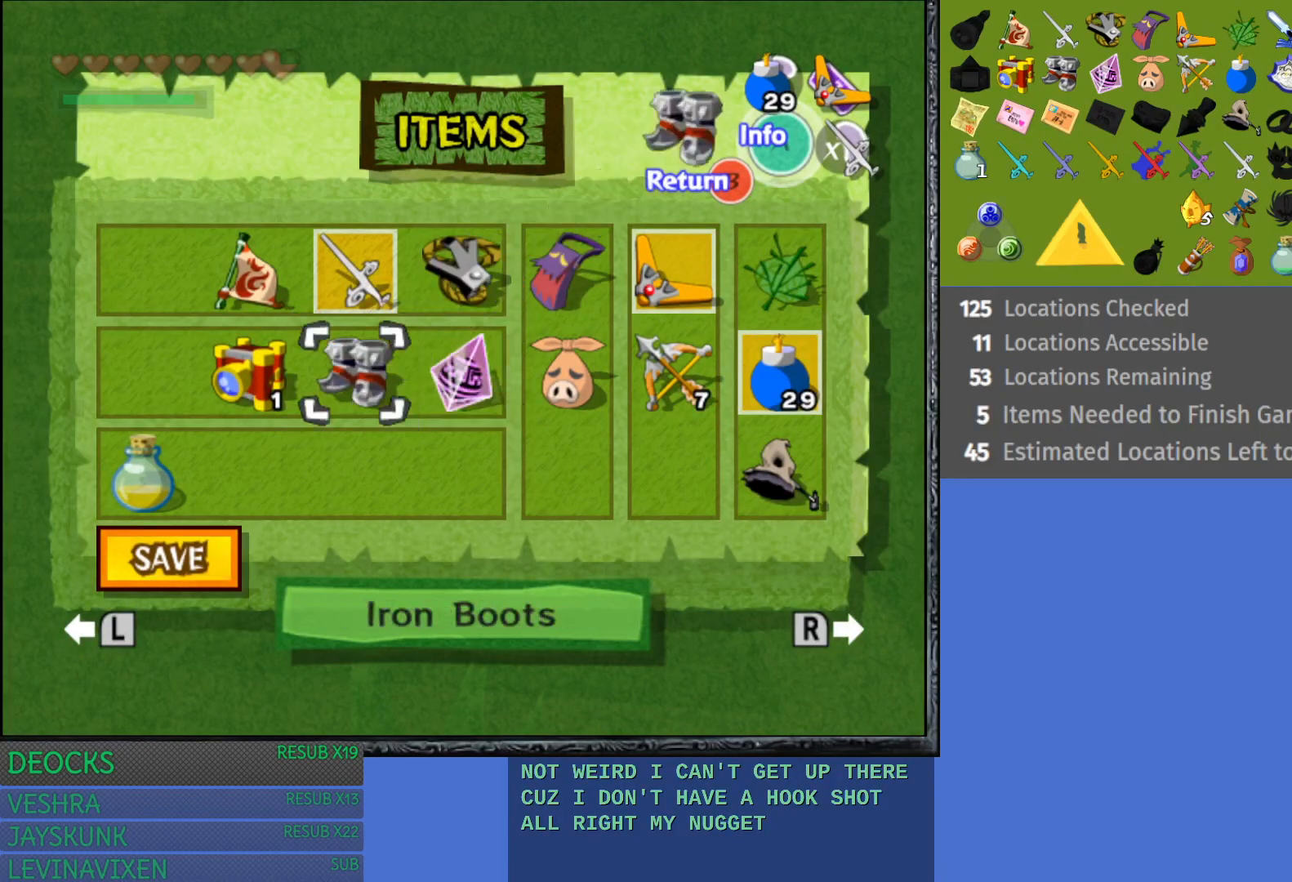
{"buttons": [], "left_stick": "center", "right_stick": "center", "events": [[100, "START", "down"], [300, "START", "up"]]}
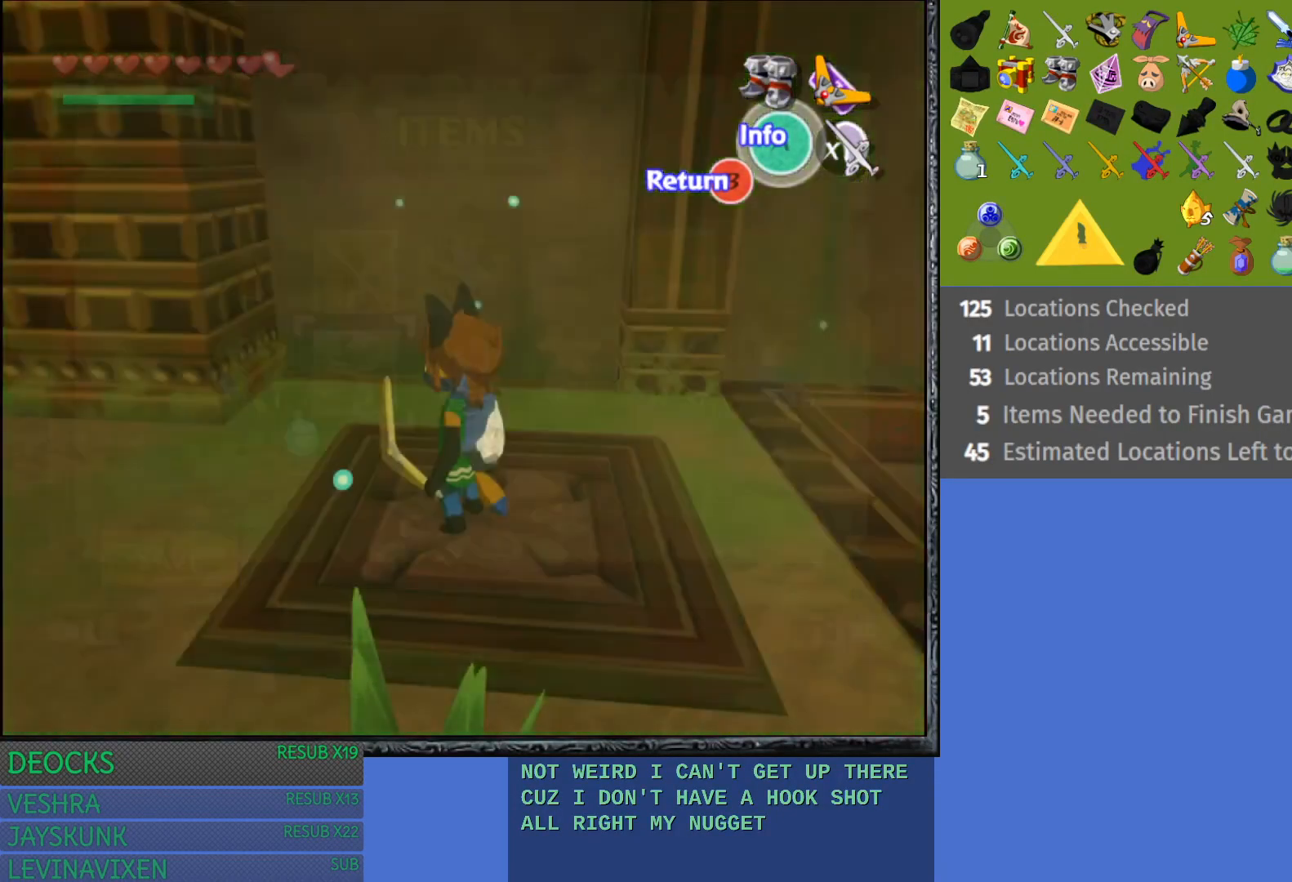
{"buttons": [], "left_stick": "center", "right_stick": "center", "events": [[33, "TRIANGLE", "down"], [167, "TRIANGLE", "up"], [233, "TRIANGLE", "down"], [333, "TRIANGLE", "up"], [400, "TRIANGLE", "down"], [483, "TRIANGLE", "up"]]}
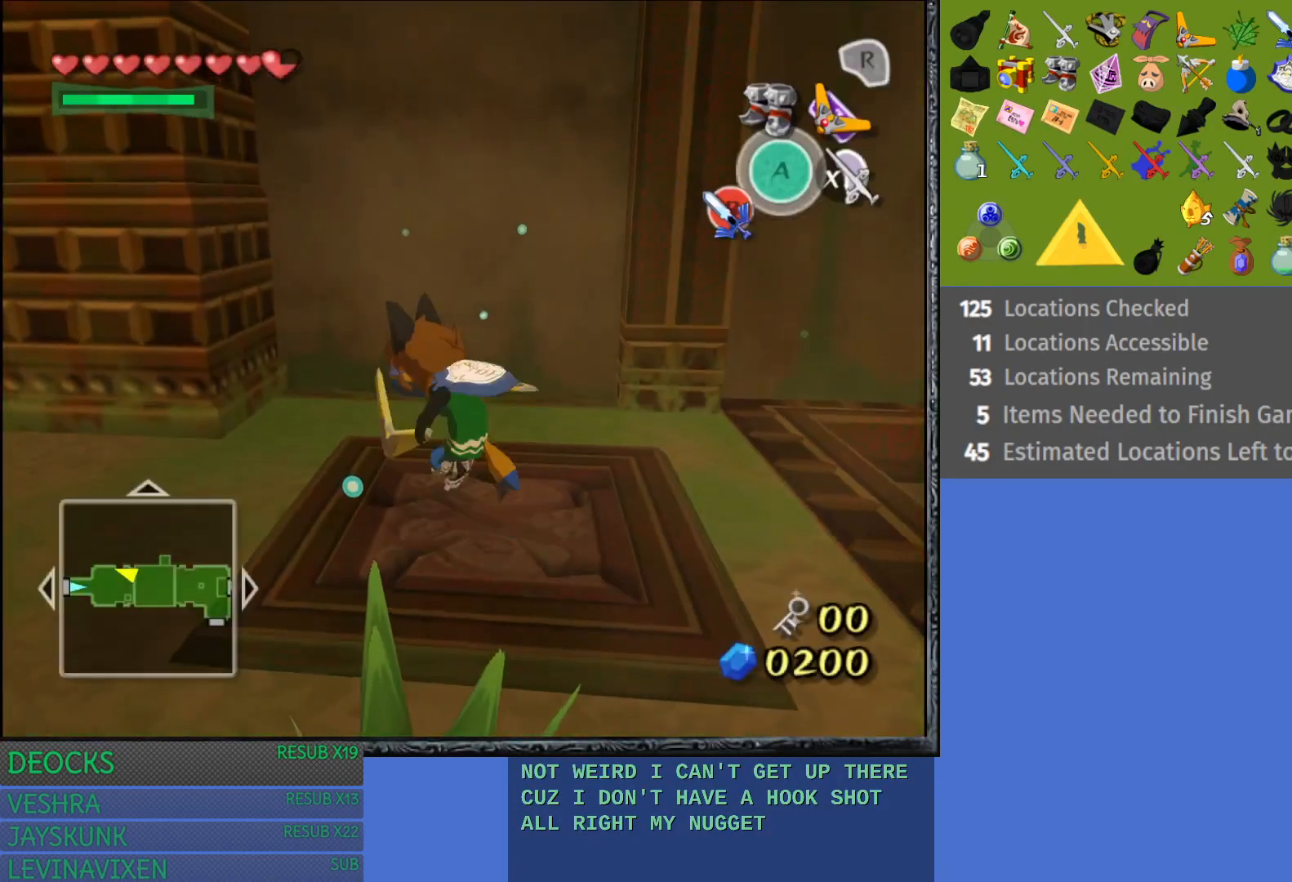
{"buttons": [], "left_stick": "center", "right_stick": "center", "events": []}
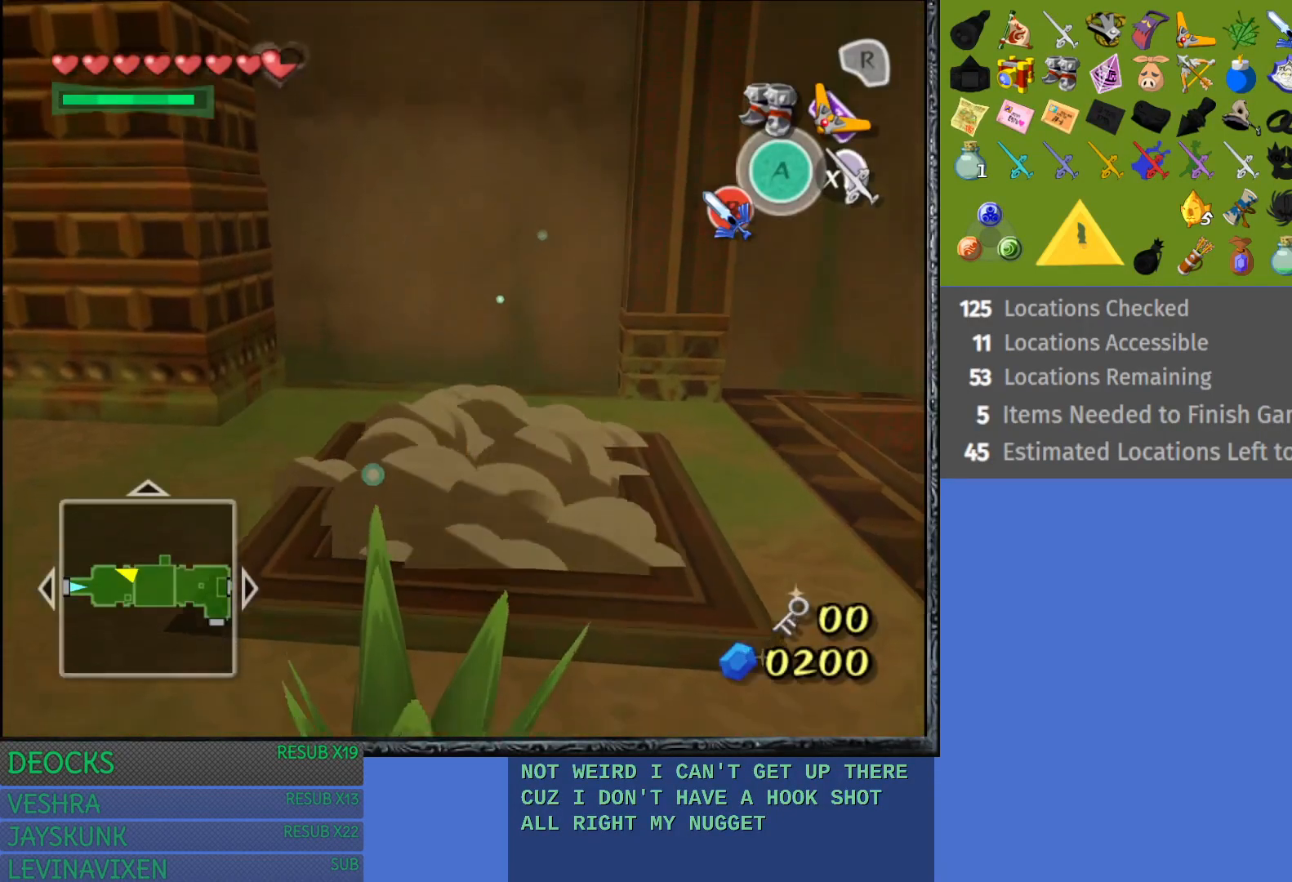
{"buttons": [], "left_stick": "center", "right_stick": "center", "events": []}
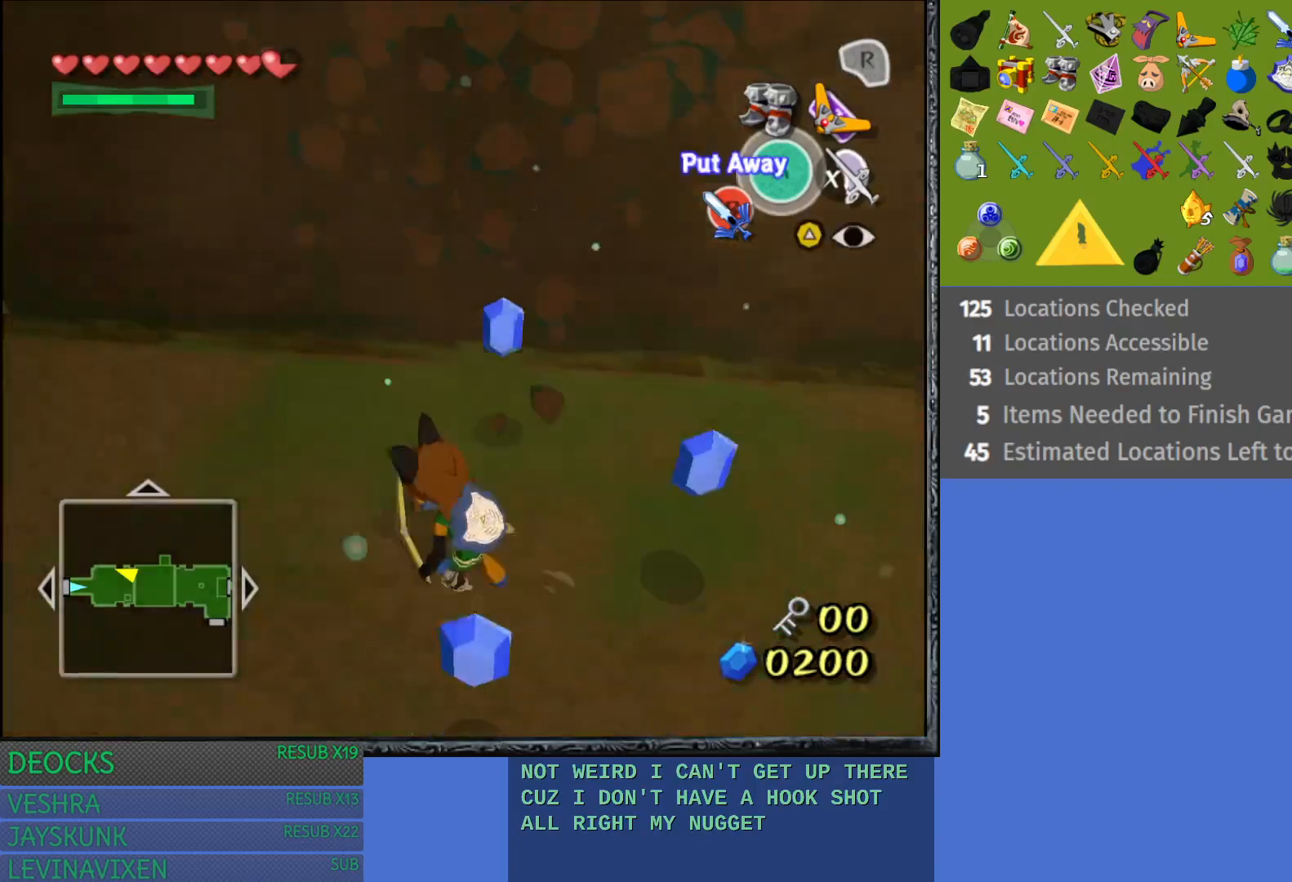
{"buttons": [], "left_stick": "center", "right_stick": "center", "events": [[317, "TRIANGLE", "down"], [450, "TRIANGLE", "up"]]}
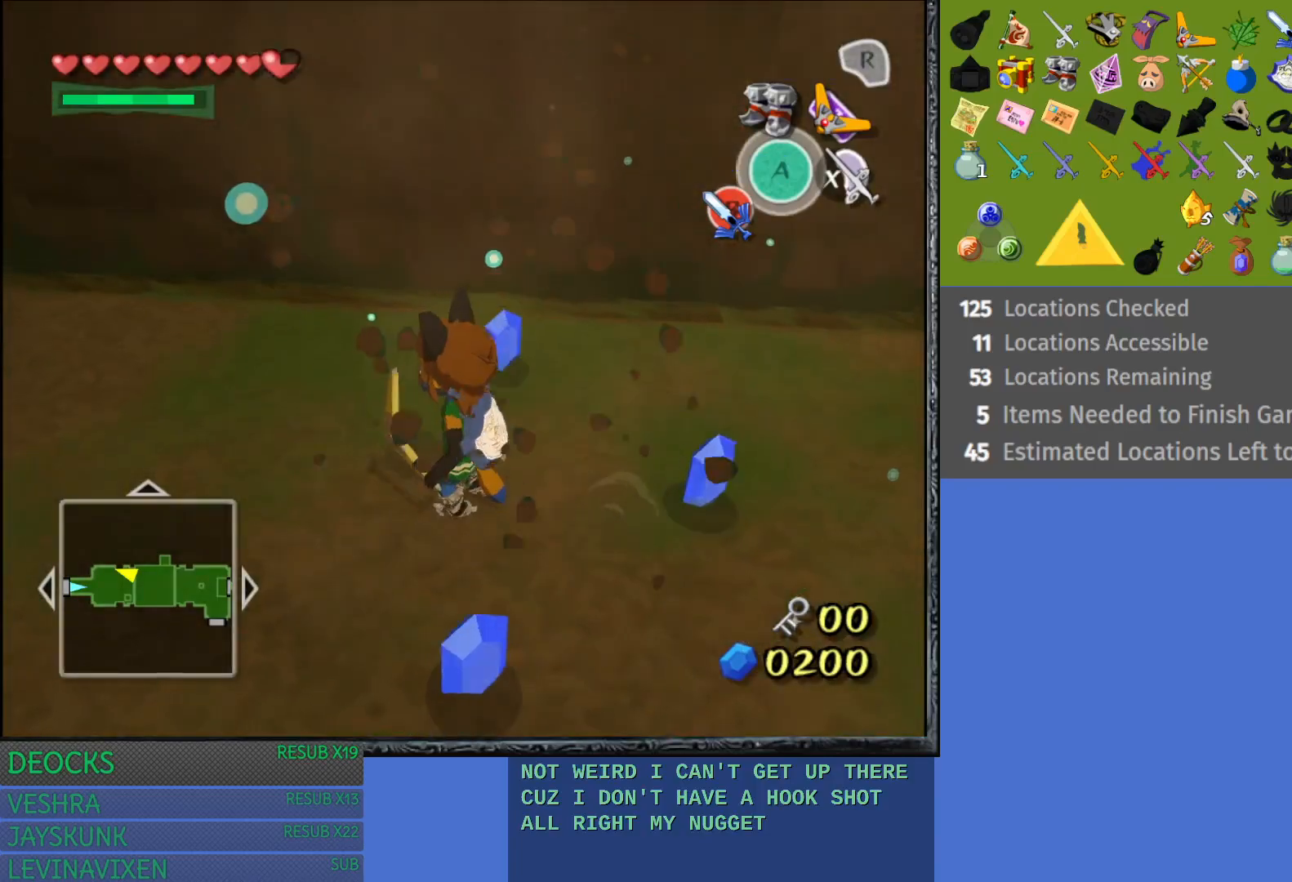
{"buttons": [], "left_stick": "down-right", "right_stick": "center", "events": [[167, "left_stick", "down-right"]]}
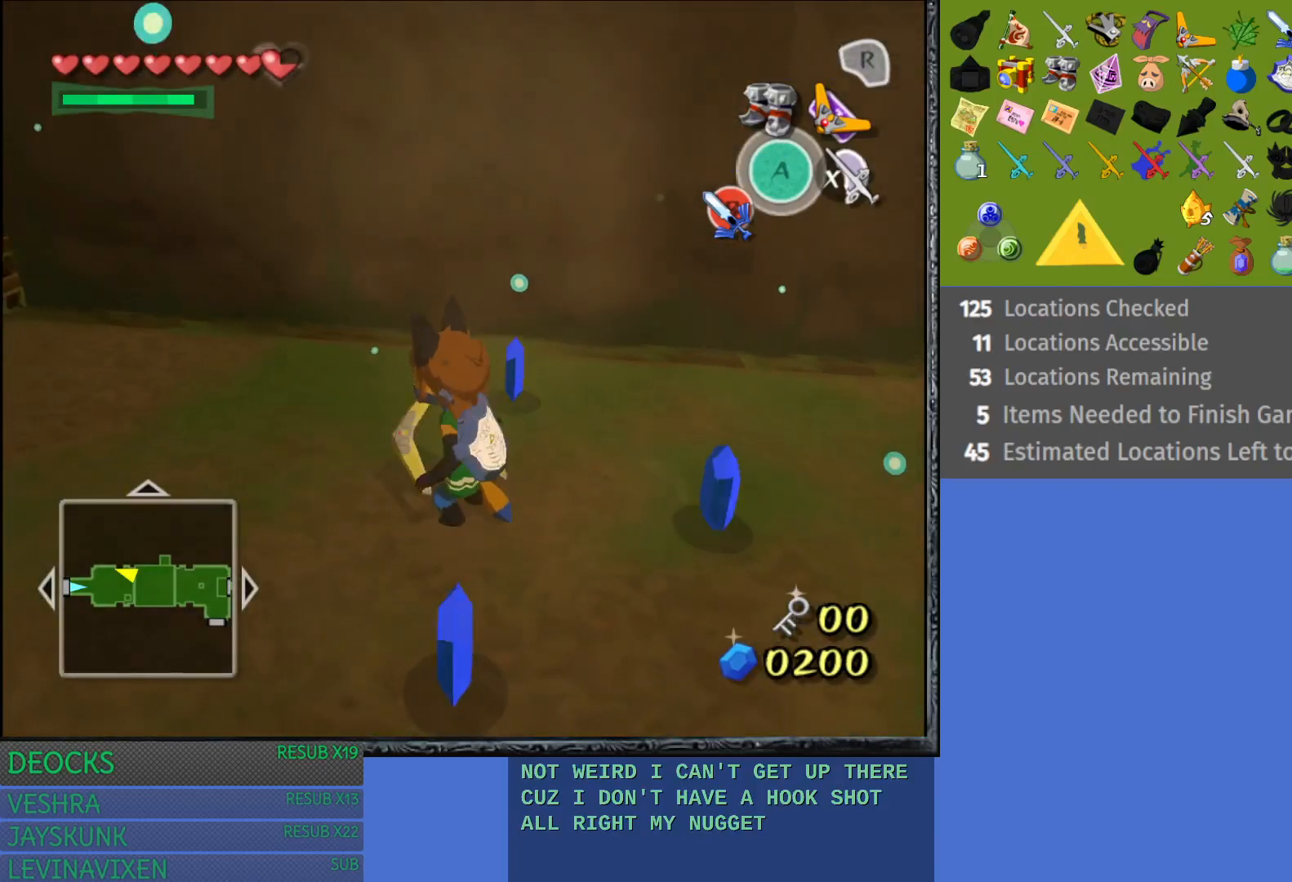
{"buttons": [], "left_stick": "center", "right_stick": "center", "events": [[50, "L1", "down"], [83, "left_stick", "center"], [217, "L1", "up"]]}
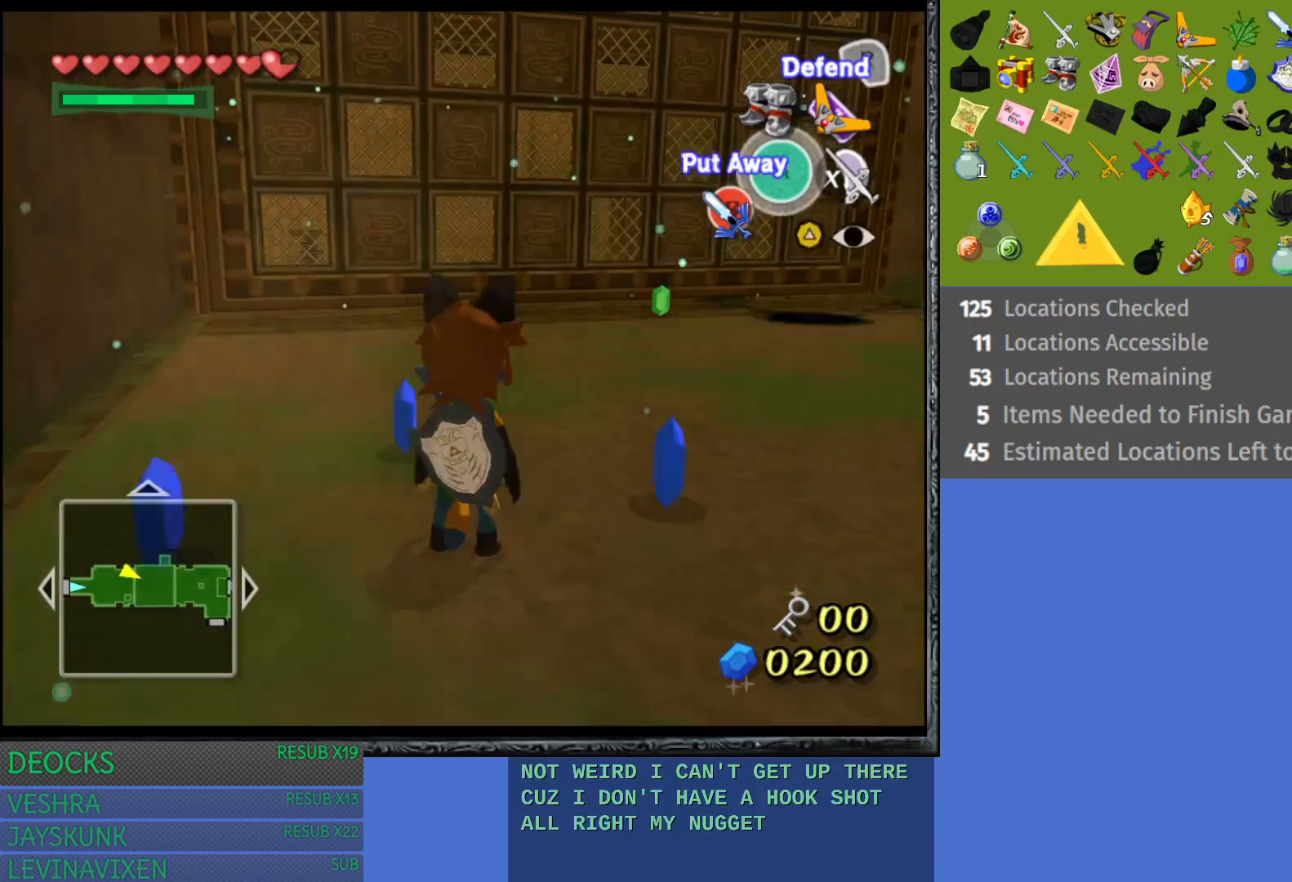
{"buttons": [], "left_stick": "center", "right_stick": "center", "events": [[267, "left_stick", "right"], [433, "left_stick", "center"]]}
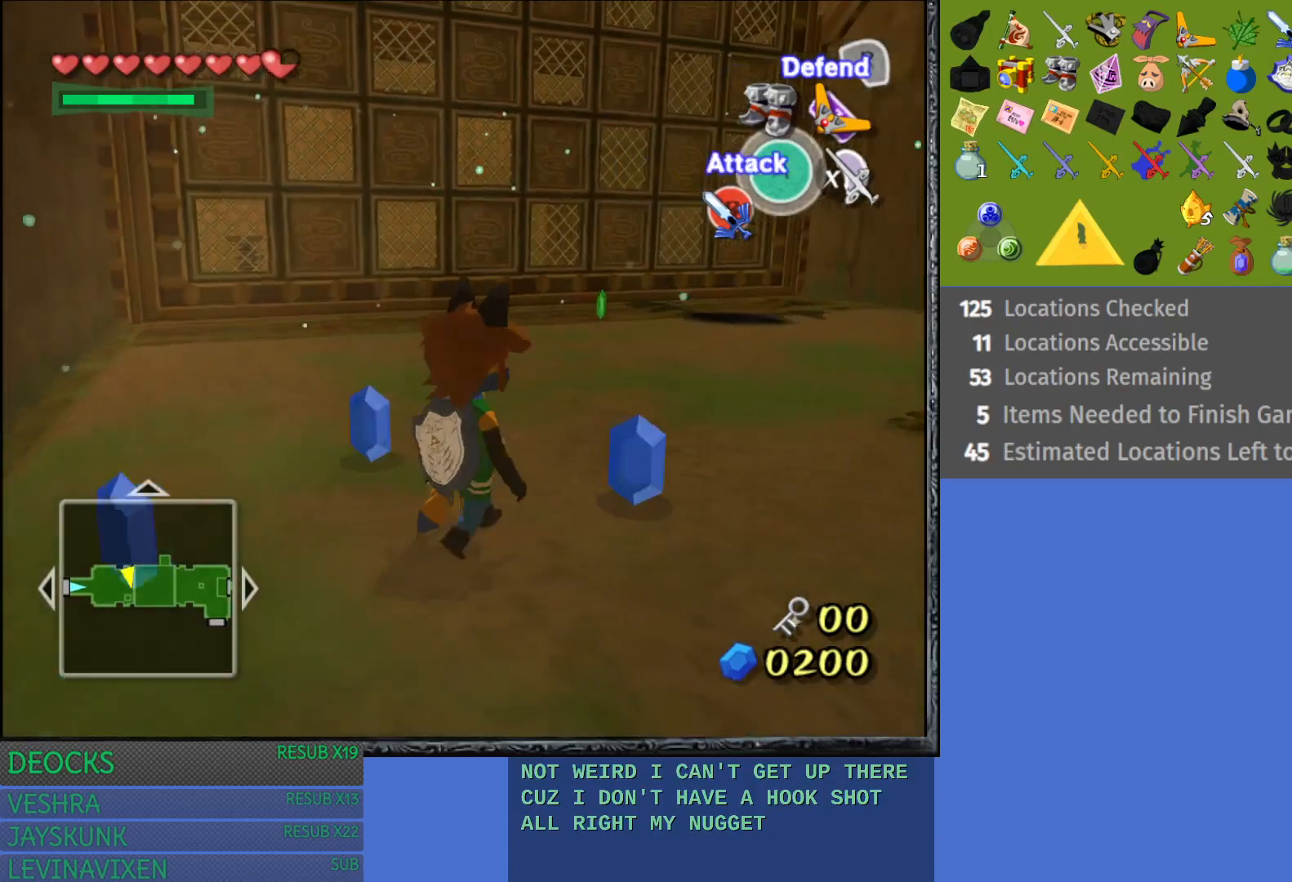
{"buttons": [], "left_stick": "center", "right_stick": "center", "events": [[100, "L1", "down"], [367, "L1", "up"]]}
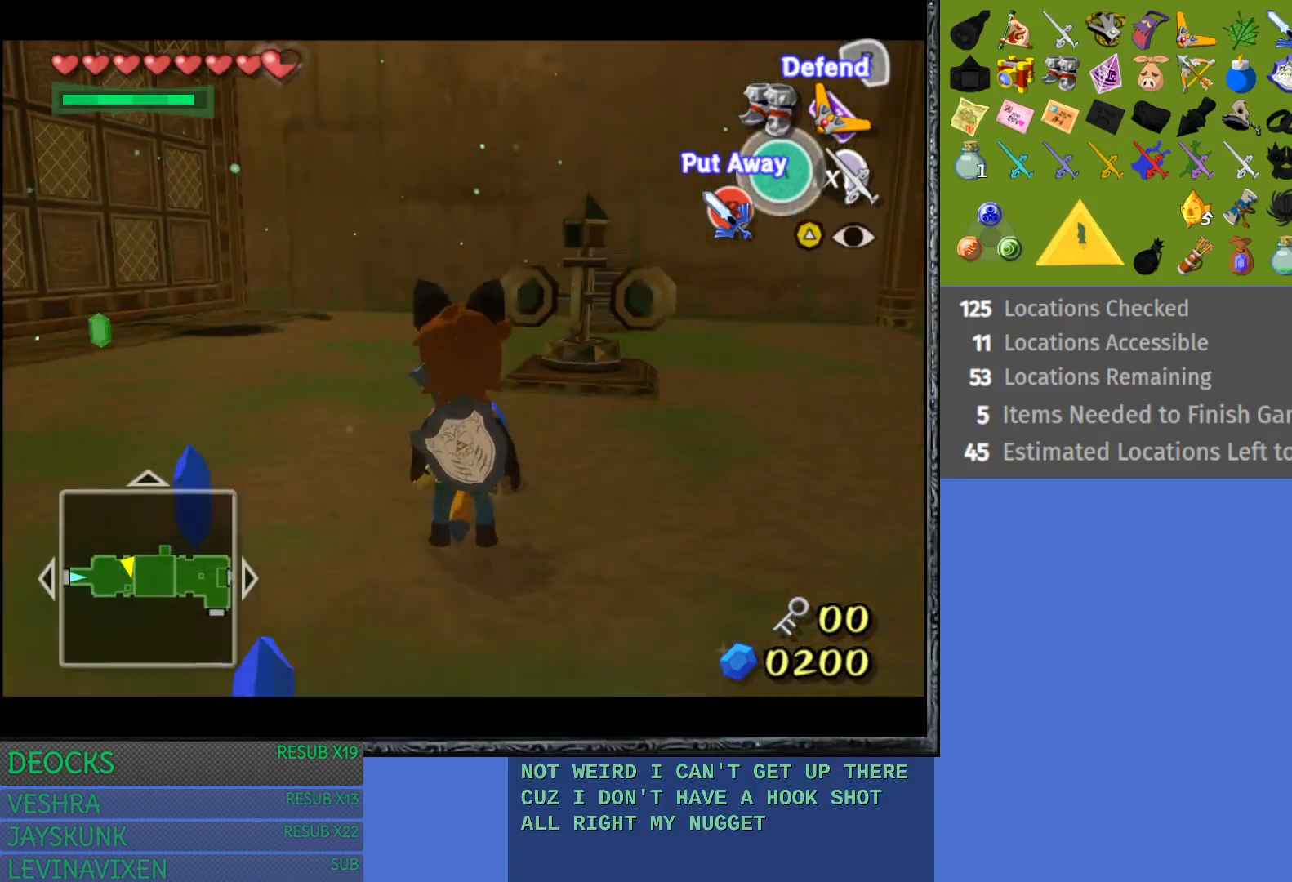
{"buttons": [], "left_stick": "center", "right_stick": "center", "events": [[33, "SQUARE", "down"], [200, "SQUARE", "up"]]}
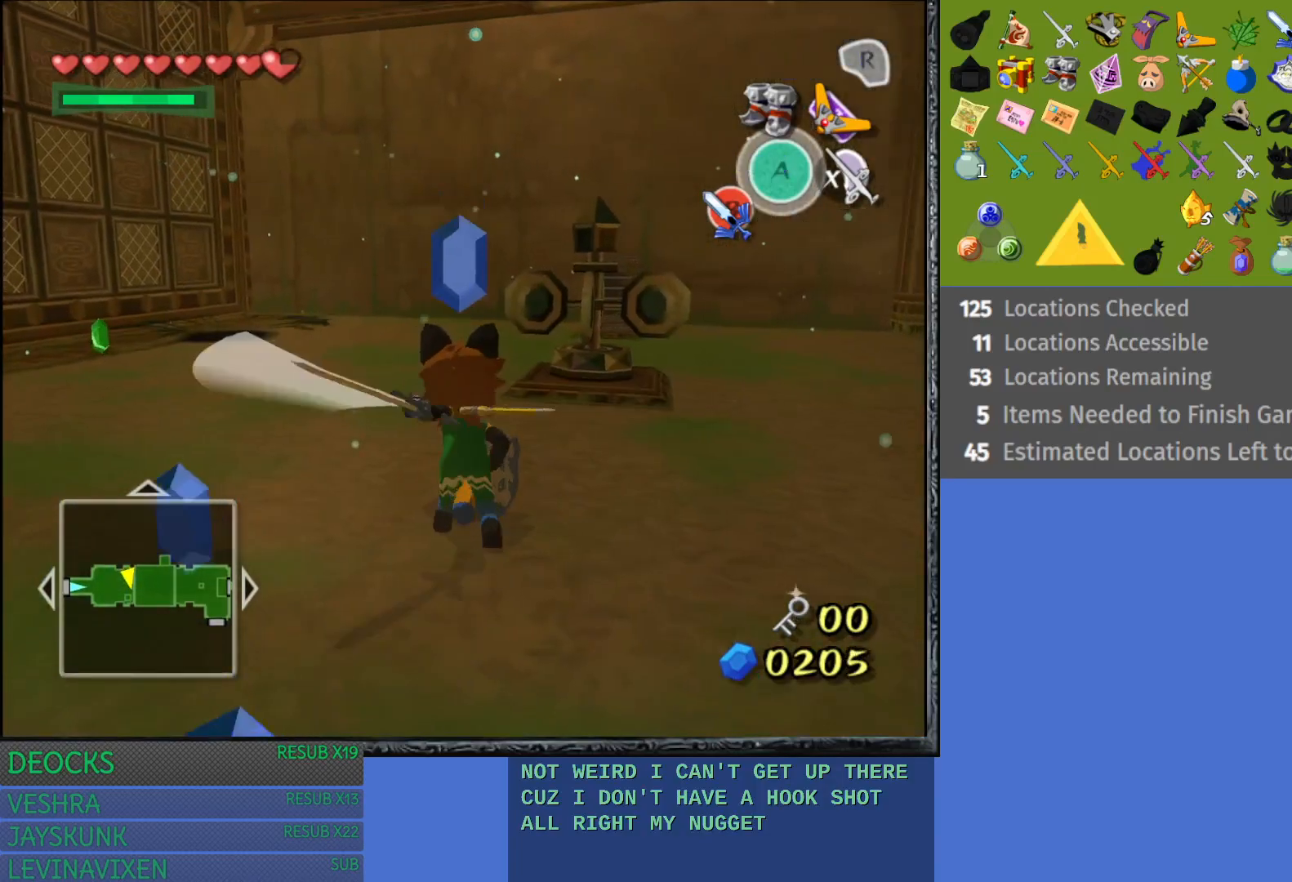
{"buttons": [], "left_stick": "center", "right_stick": "center", "events": [[33, "left_stick", "right"], [83, "left_stick", "up-right"], [283, "left_stick", "center"]]}
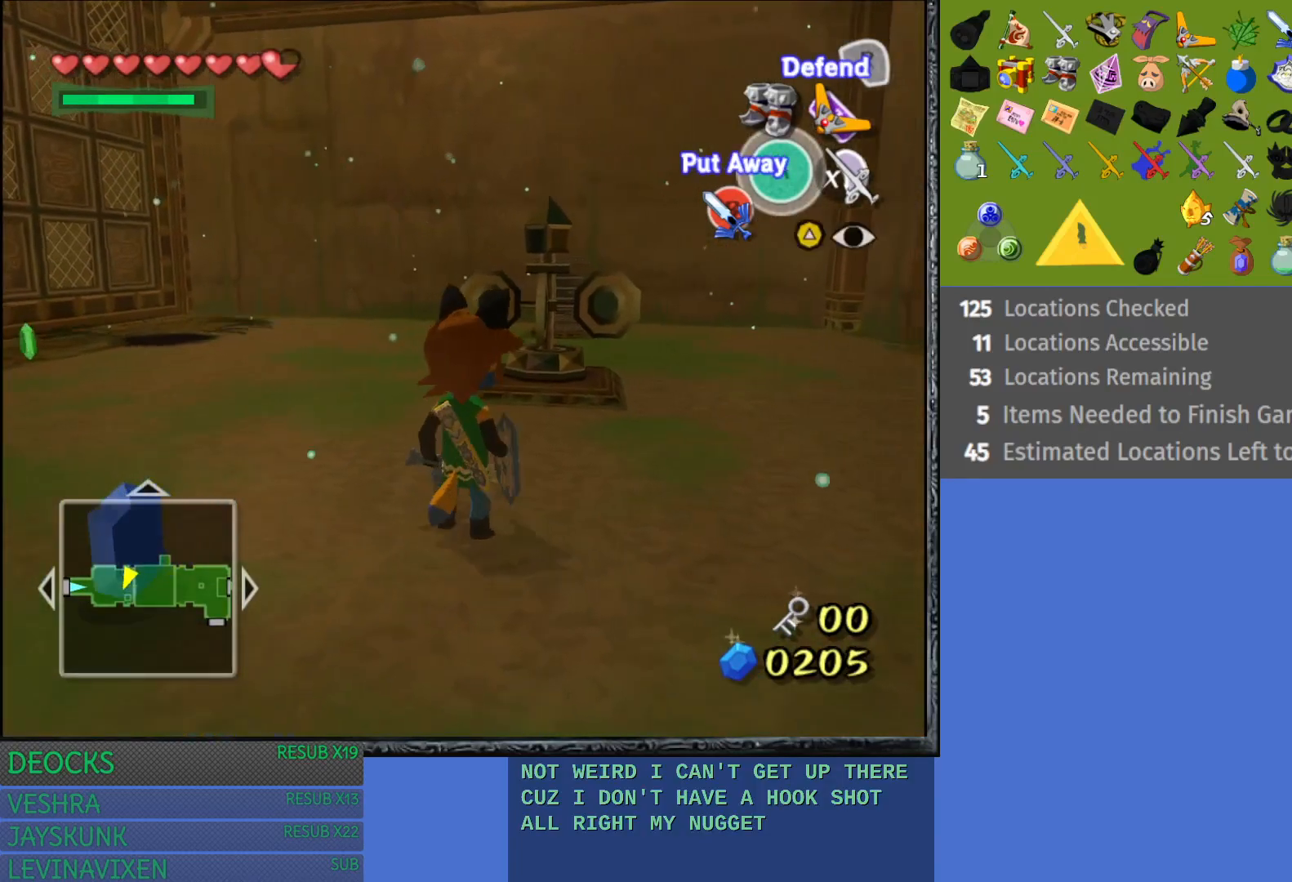
{"buttons": [], "left_stick": "center", "right_stick": "center", "events": [[300, "START", "down"], [450, "START", "up"]]}
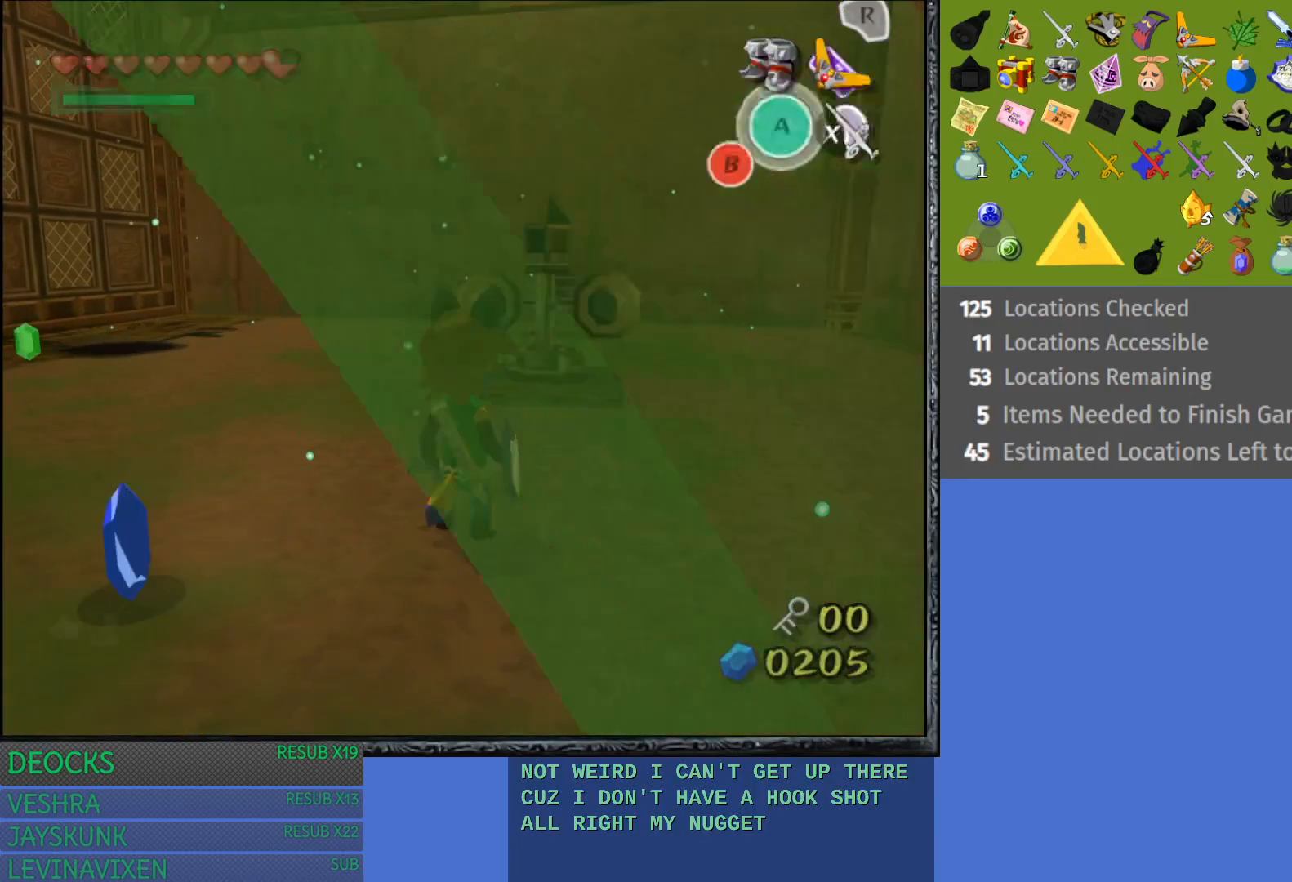
{"buttons": [], "left_stick": "center", "right_stick": "center", "events": []}
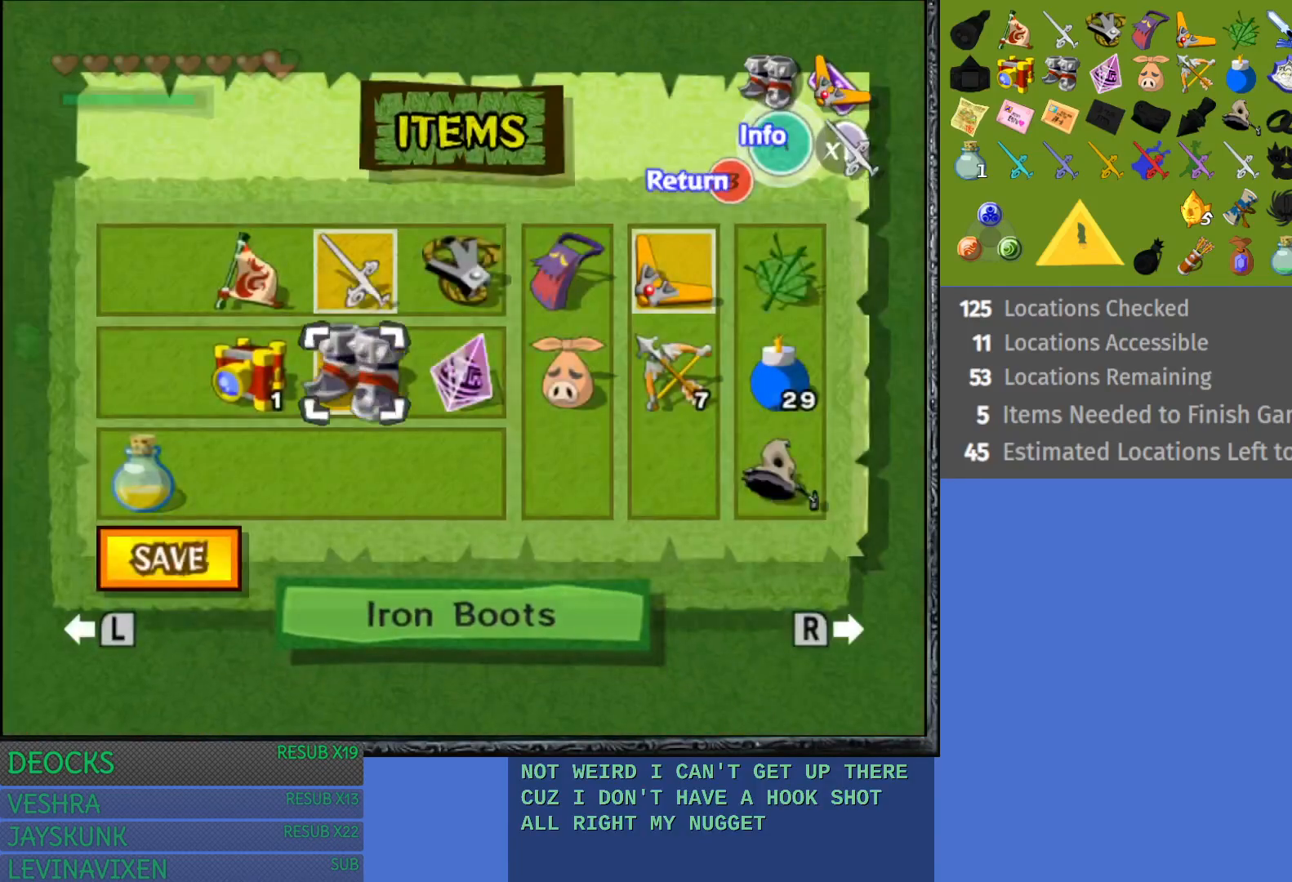
{"buttons": [], "left_stick": "right", "right_stick": "center", "events": [[200, "left_stick", "right"], [317, "left_stick", "center"], [417, "left_stick", "right"]]}
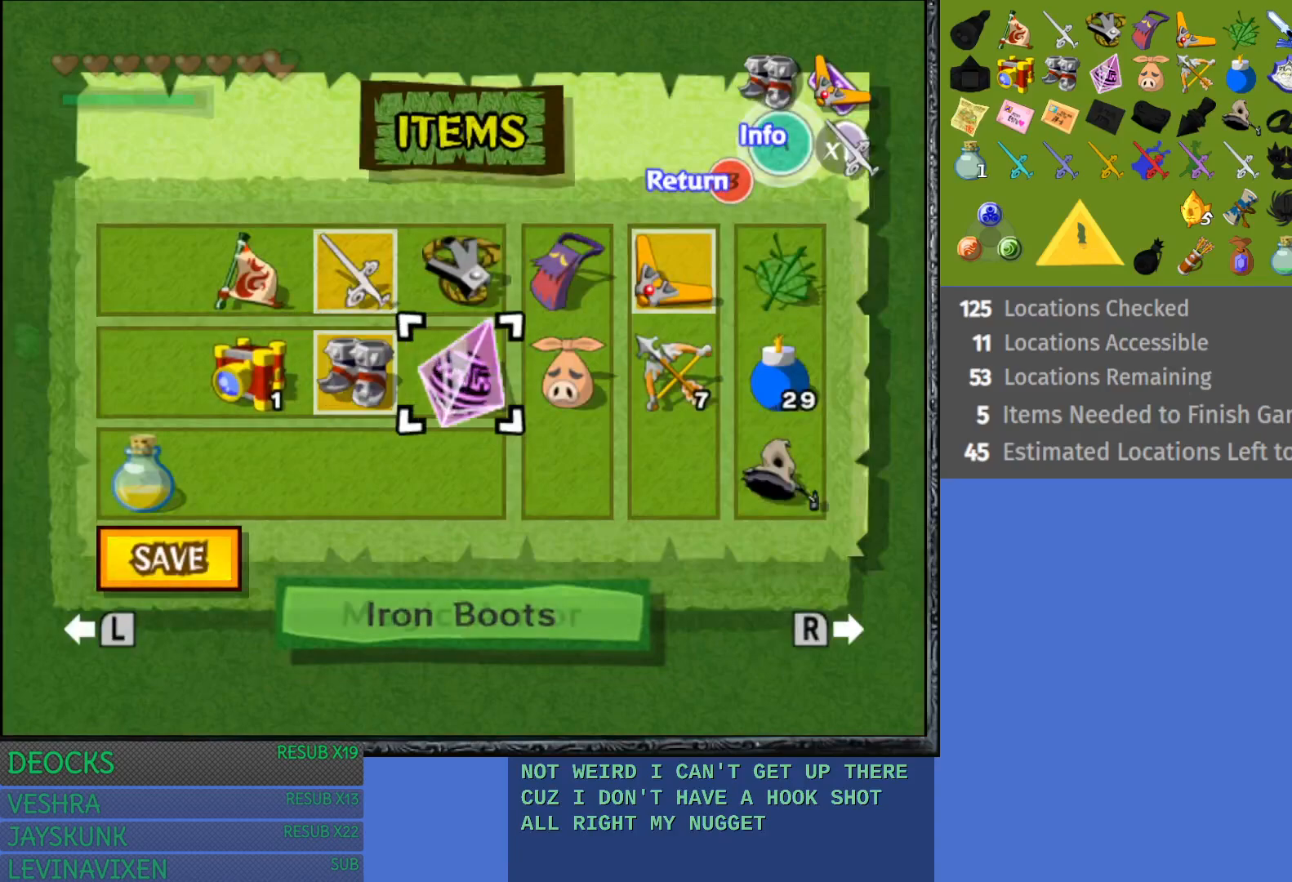
{"buttons": [], "left_stick": "center", "right_stick": "center", "events": [[17, "left_stick", "center"], [83, "left_stick", "right"], [200, "left_stick", "center"], [283, "left_stick", "right"], [400, "left_stick", "center"]]}
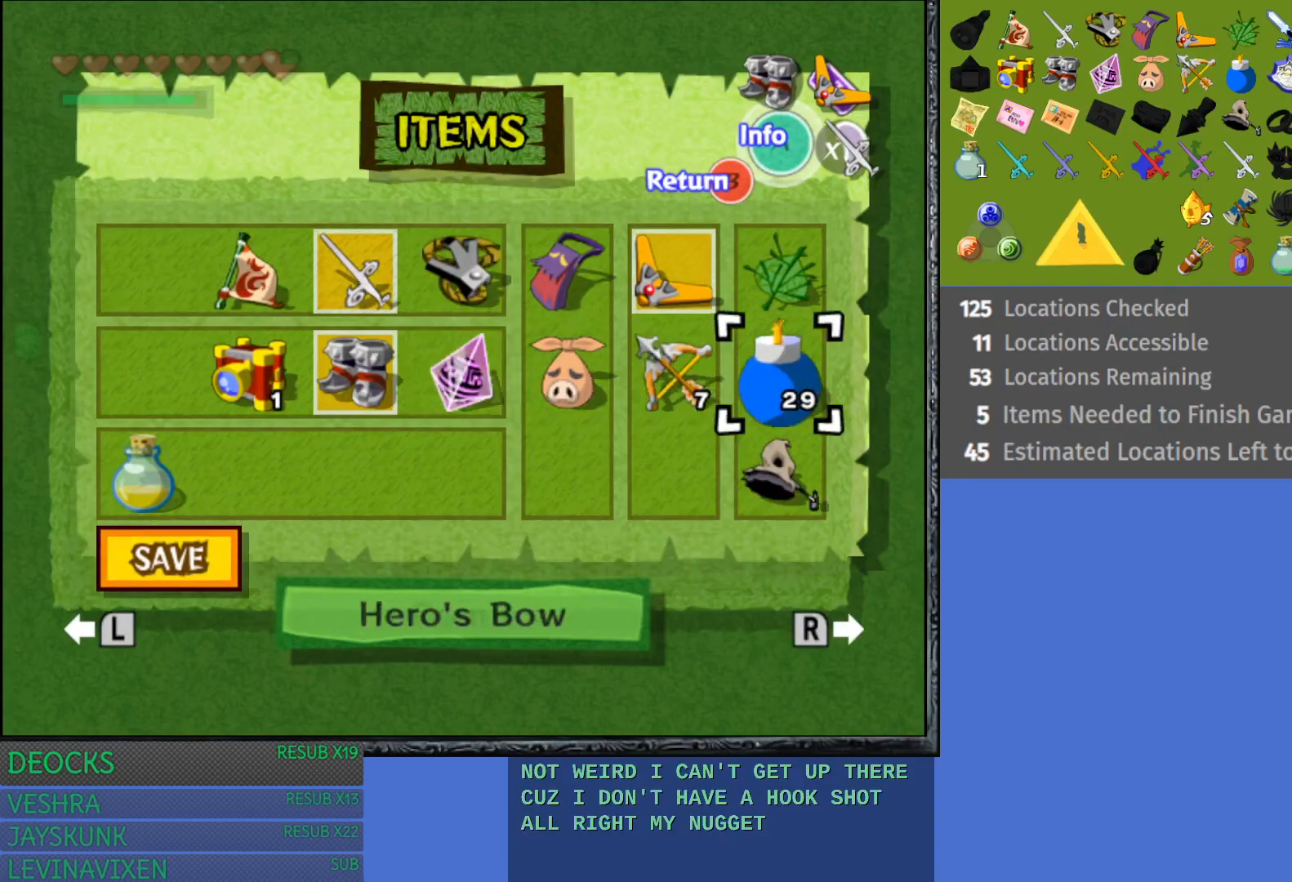
{"buttons": [], "left_stick": "center", "right_stick": "center", "events": [[33, "left_stick", "up"], [183, "R1", "down"], [183, "left_stick", "center"], [333, "R1", "up"]]}
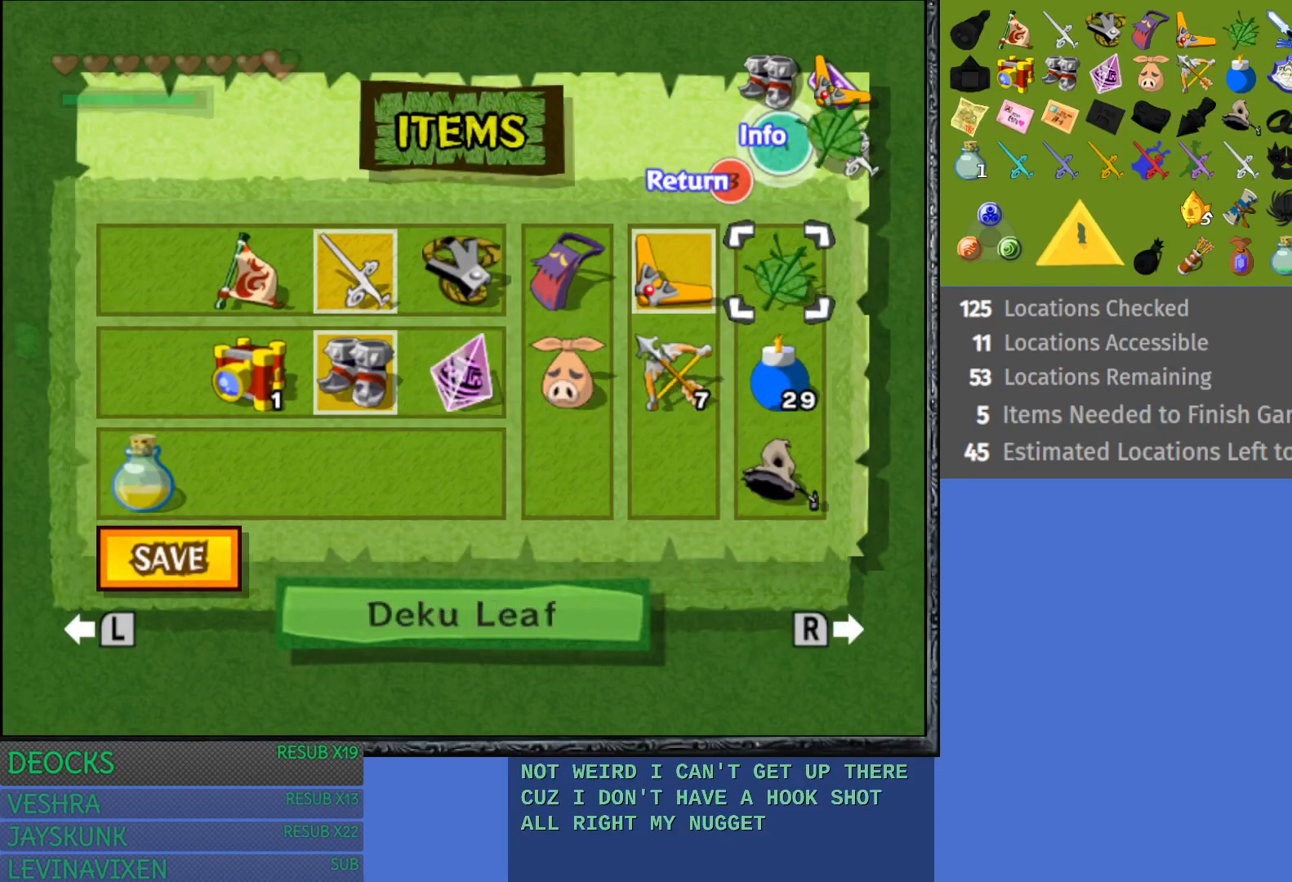
{"buttons": ["R1"], "left_stick": "center", "right_stick": "center", "events": [[117, "START", "down"], [283, "START", "up"], [467, "R1", "down"]]}
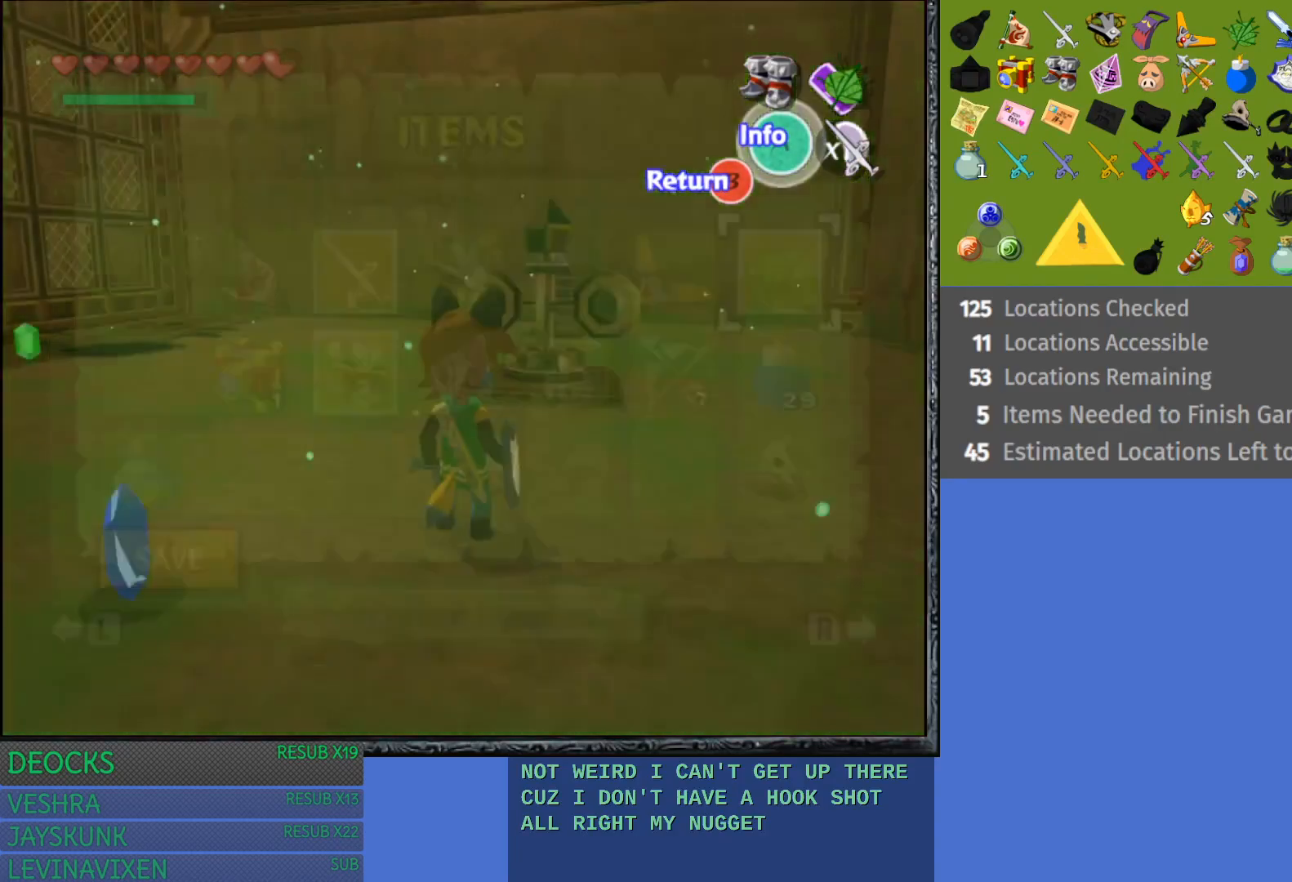
{"buttons": [], "left_stick": "center", "right_stick": "center", "events": [[50, "R1", "up"], [150, "R1", "down"], [233, "R1", "up"], [317, "R1", "down"], [400, "R1", "up"]]}
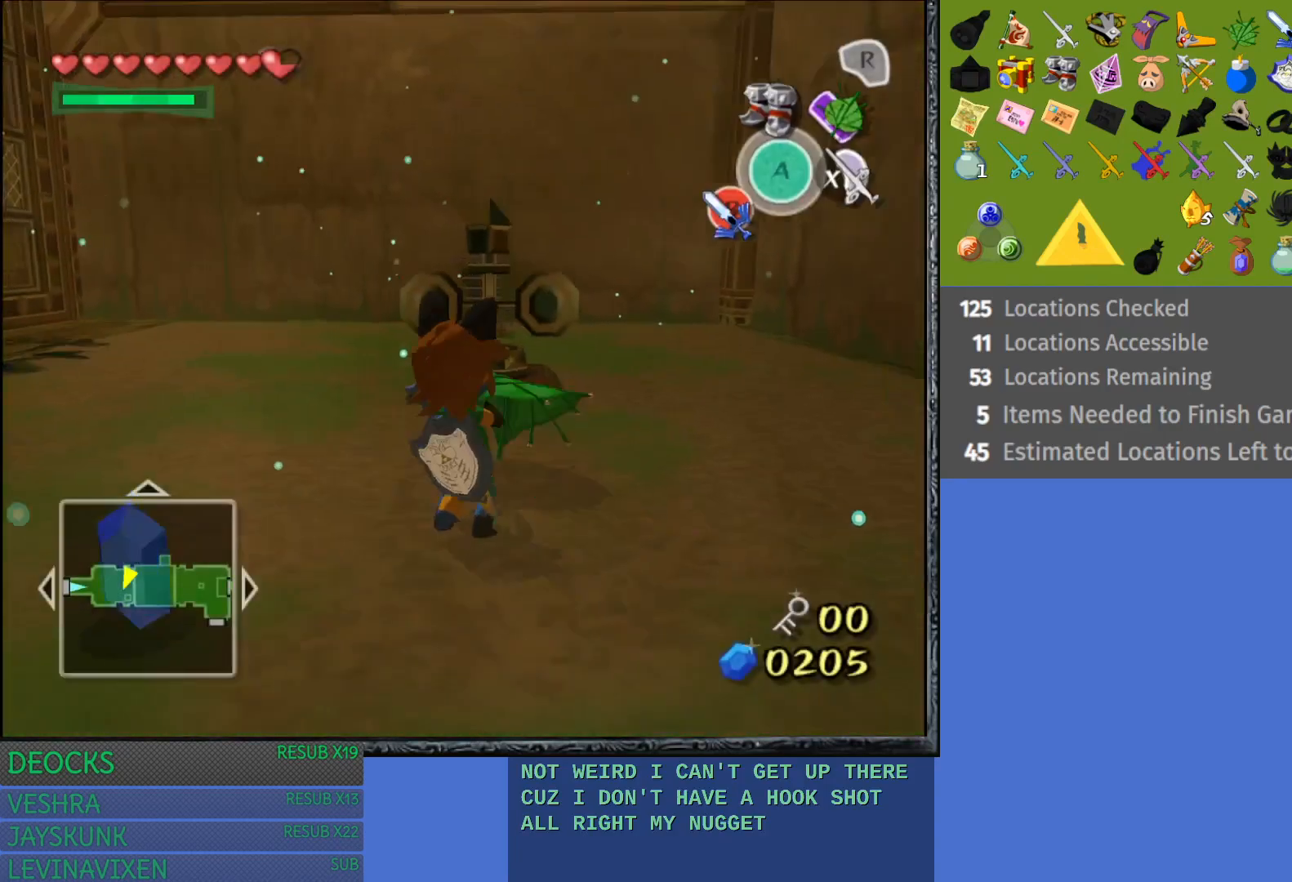
{"buttons": [], "left_stick": "center", "right_stick": "center", "events": []}
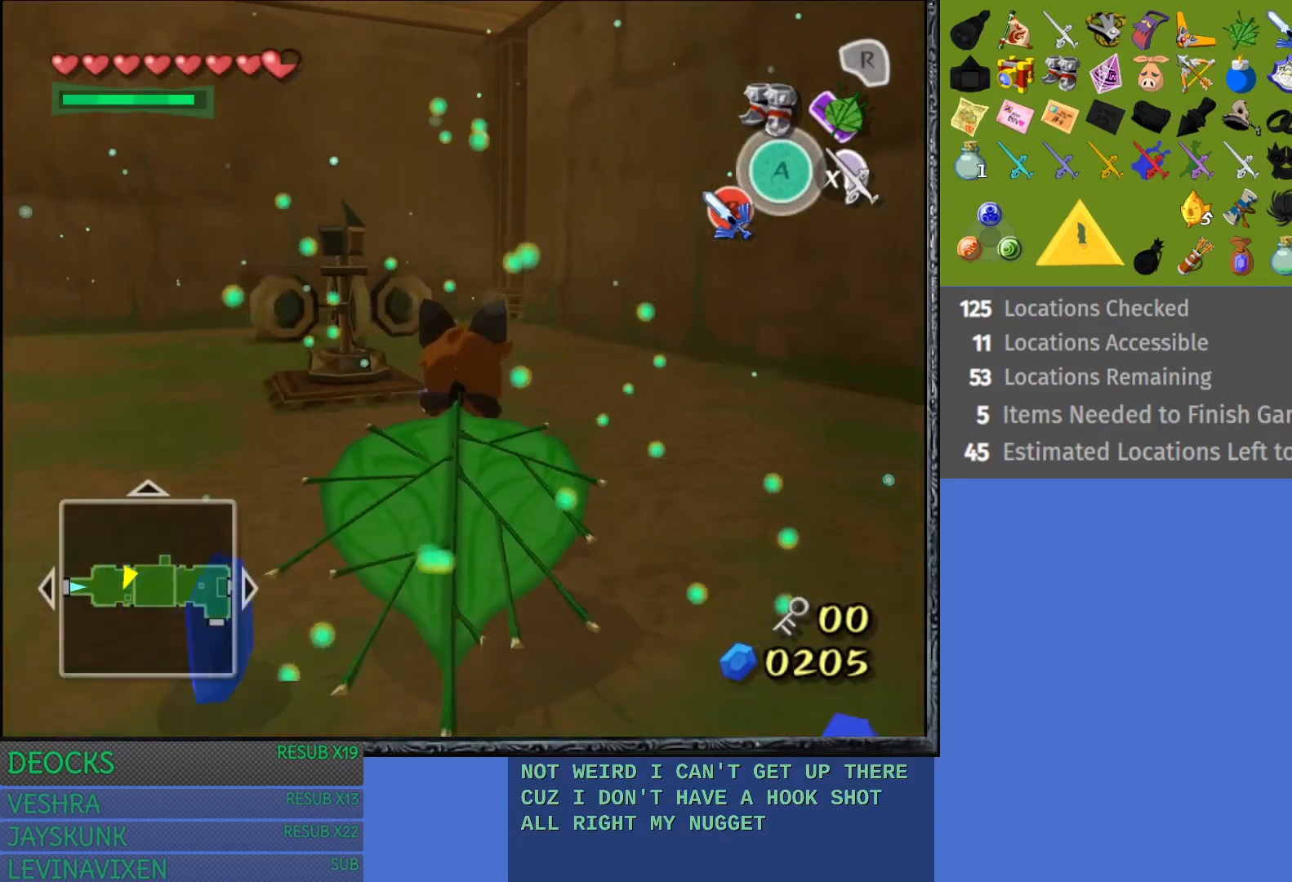
{"buttons": [], "left_stick": "center", "right_stick": "center", "events": []}